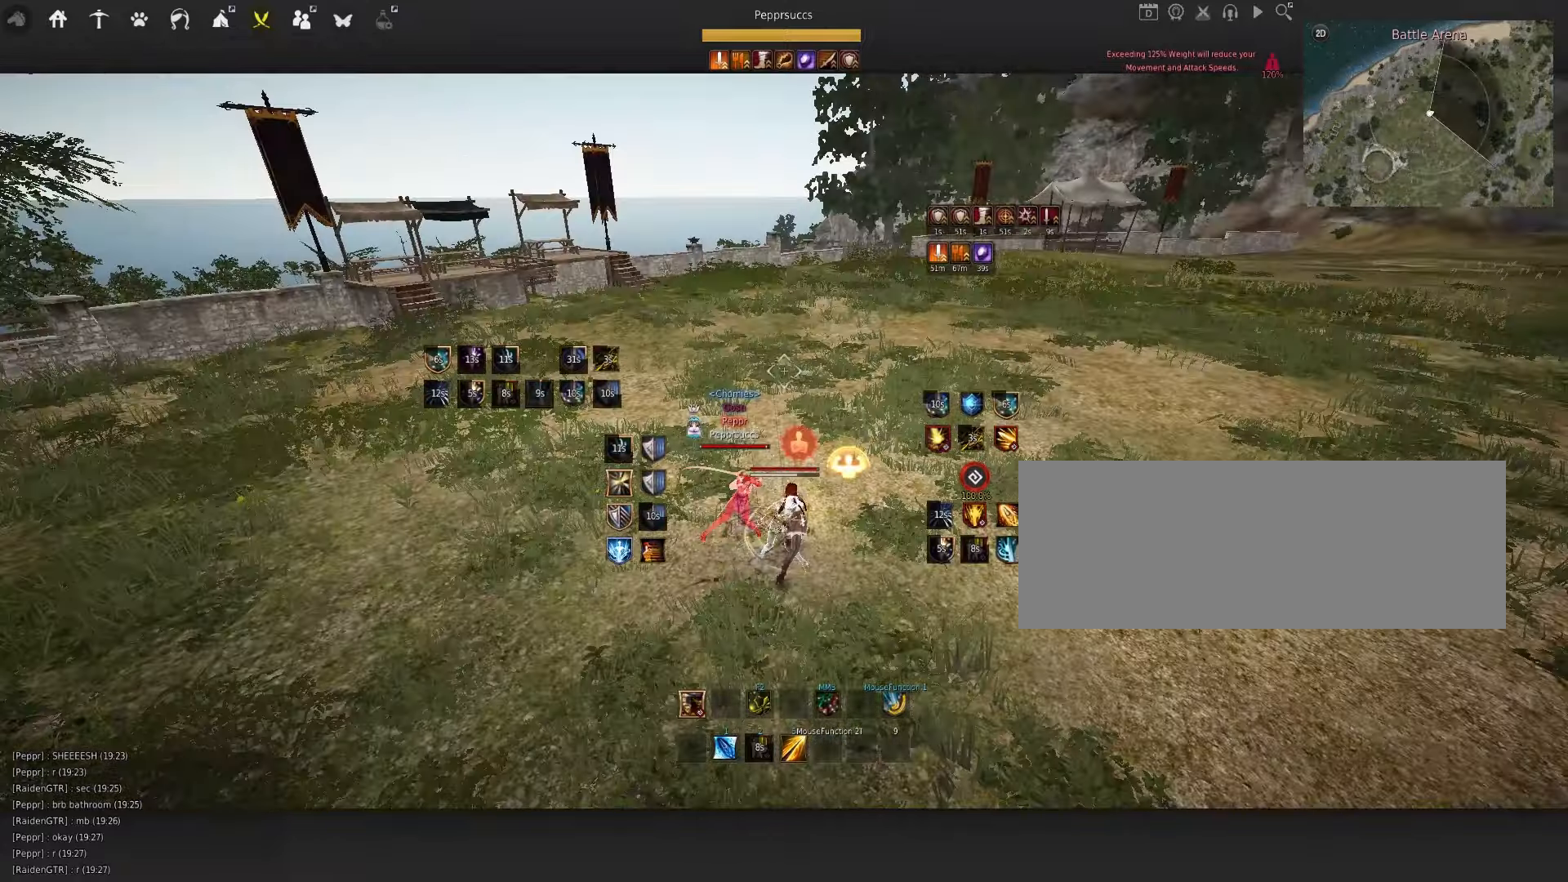
Gameplay with keyboard and mouse; each line is a JSON object with the keys and mouse buttons held at the frame after it. "events" lists presses ("down") and releases ("up") of "a", "c", "d", "e", "f", "q", "s", "shift", "space", "tab", "w", "x", "z", "mouse_left" and "mouse_right" between this image and that frame as [ms after this image, input, new state], when the widget could be followed in between. "mouse_left", "mouse_right" = the "left", "right" buttons of the "mouse" list. No other keys are recorded. Mouse movement is not recorded.
{"keys": [], "mouse": [], "events": [[184, "f", "up"], [217, "shift", "up"]]}
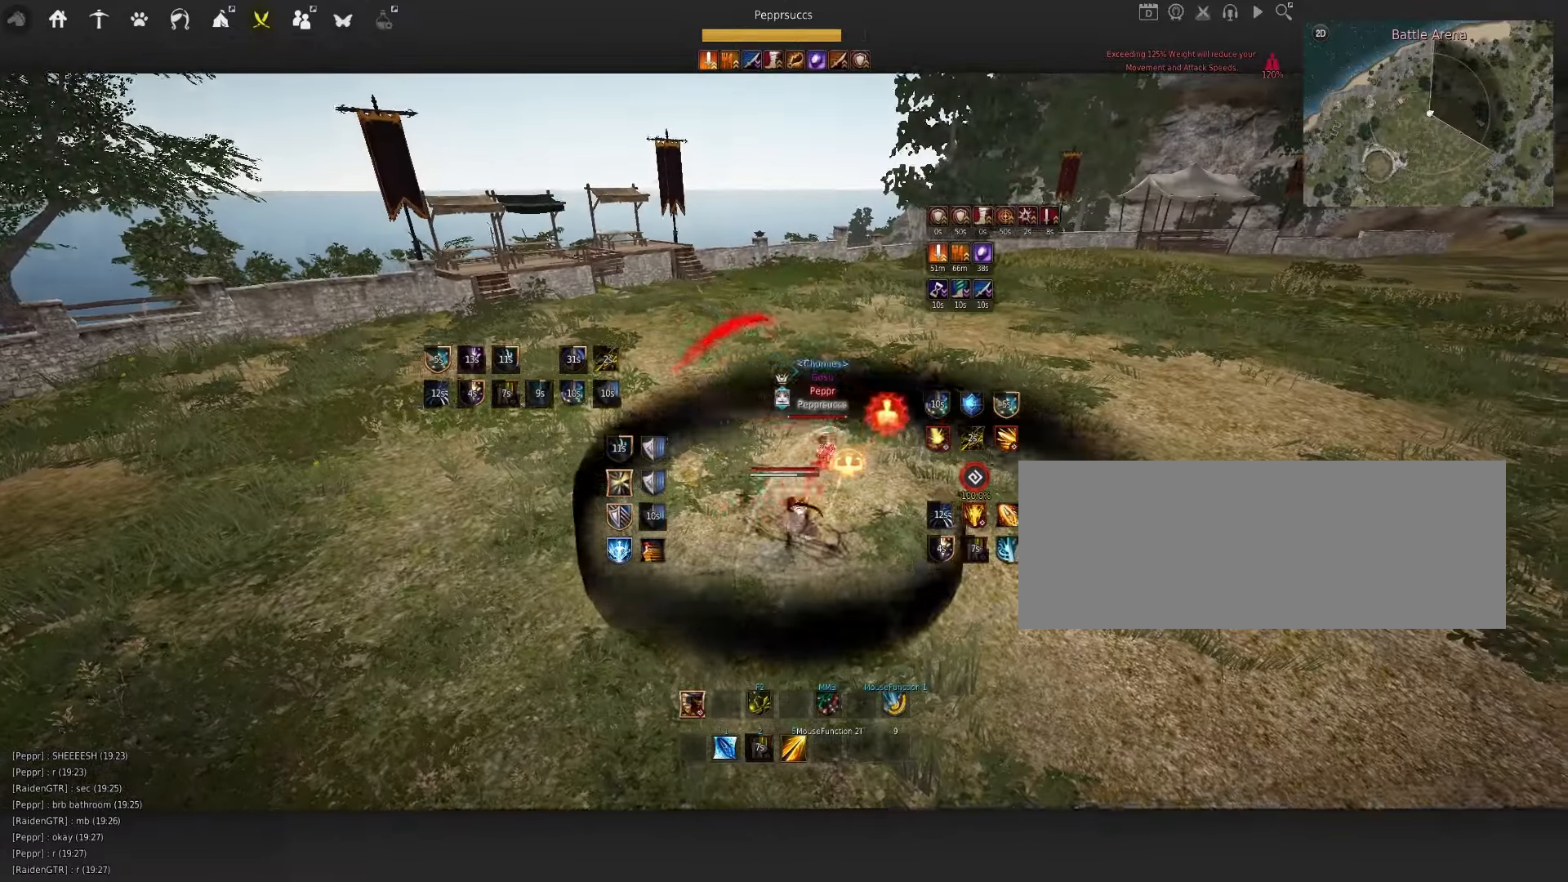
{"keys": ["s", "shift"], "mouse": [], "events": [[100, "q", "down"], [217, "q", "up"], [300, "s", "down"], [300, "shift", "down"]]}
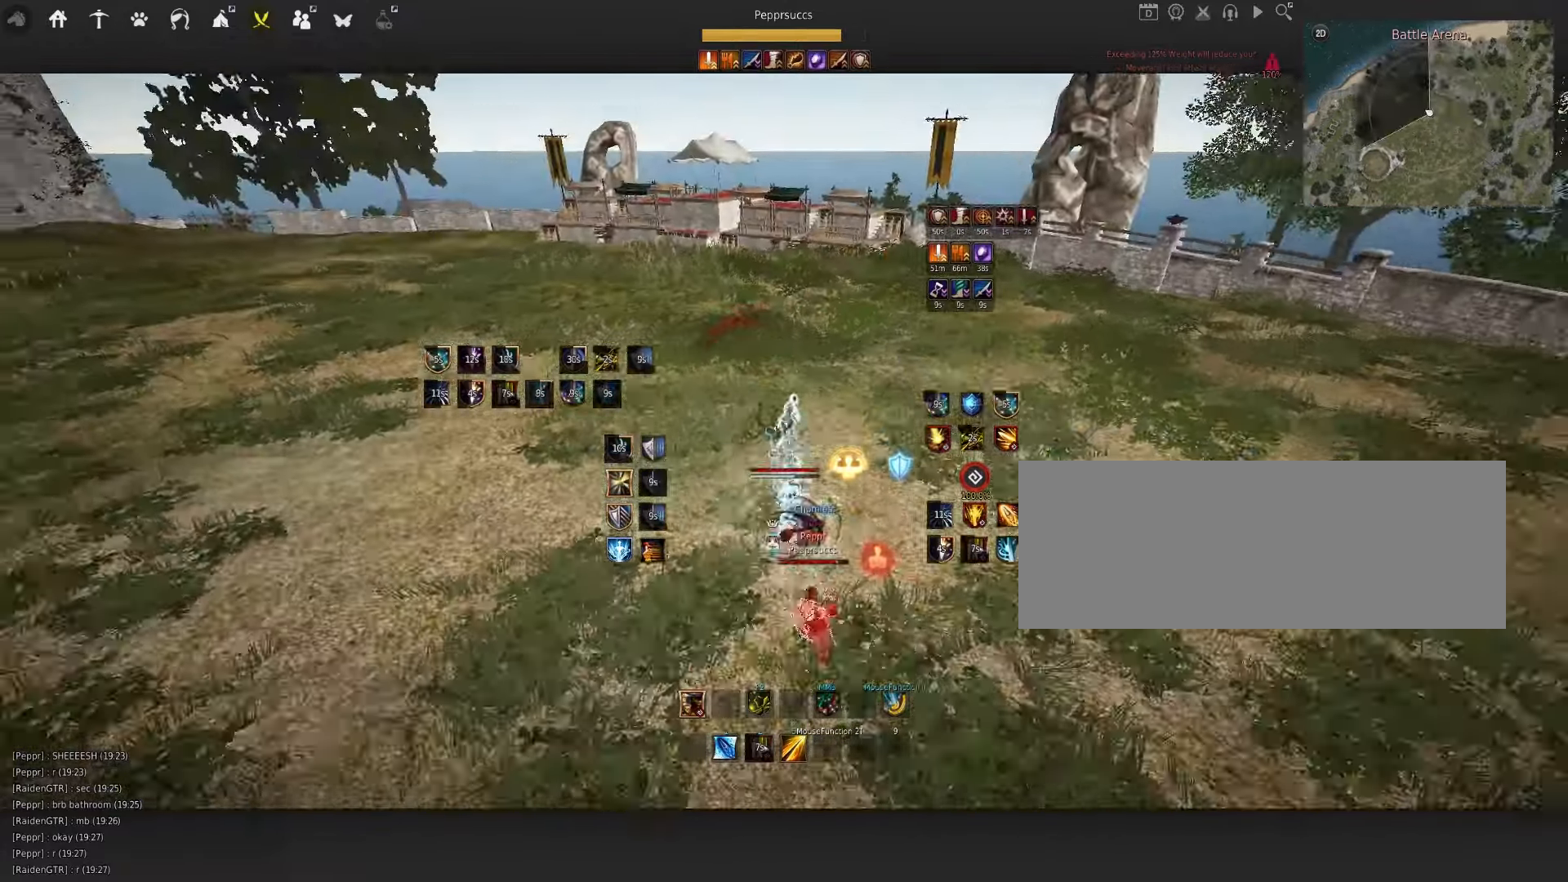
{"keys": ["w"], "mouse": ["left"], "events": [[34, "shift", "up"], [50, "s", "up"], [317, "w", "down"], [350, "mouse_left", "down"]]}
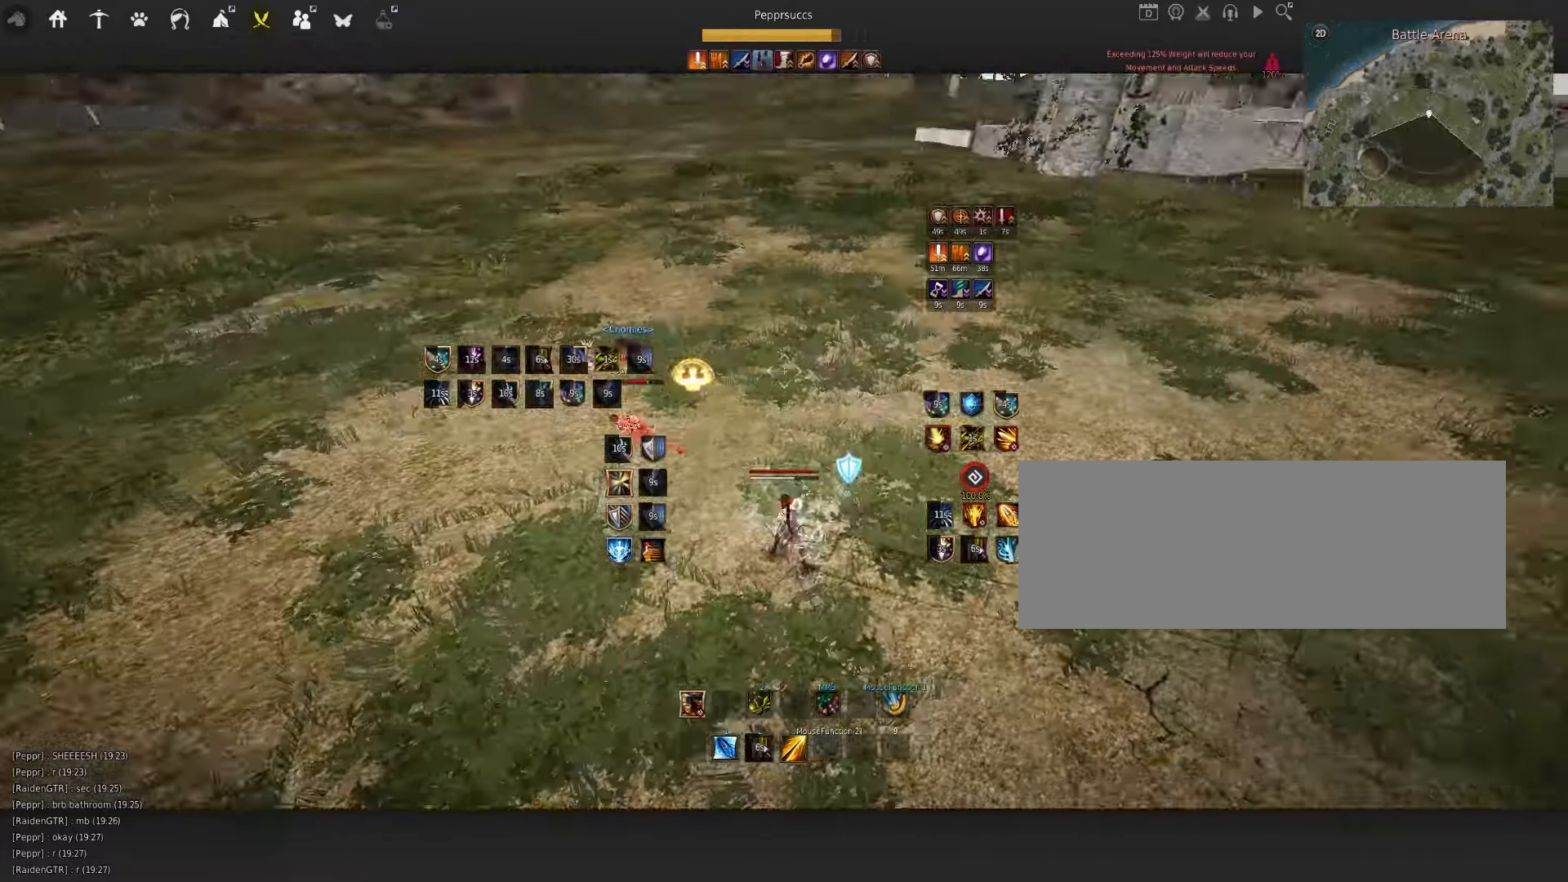
{"keys": [], "mouse": ["left"], "events": [[500, "w", "up"]]}
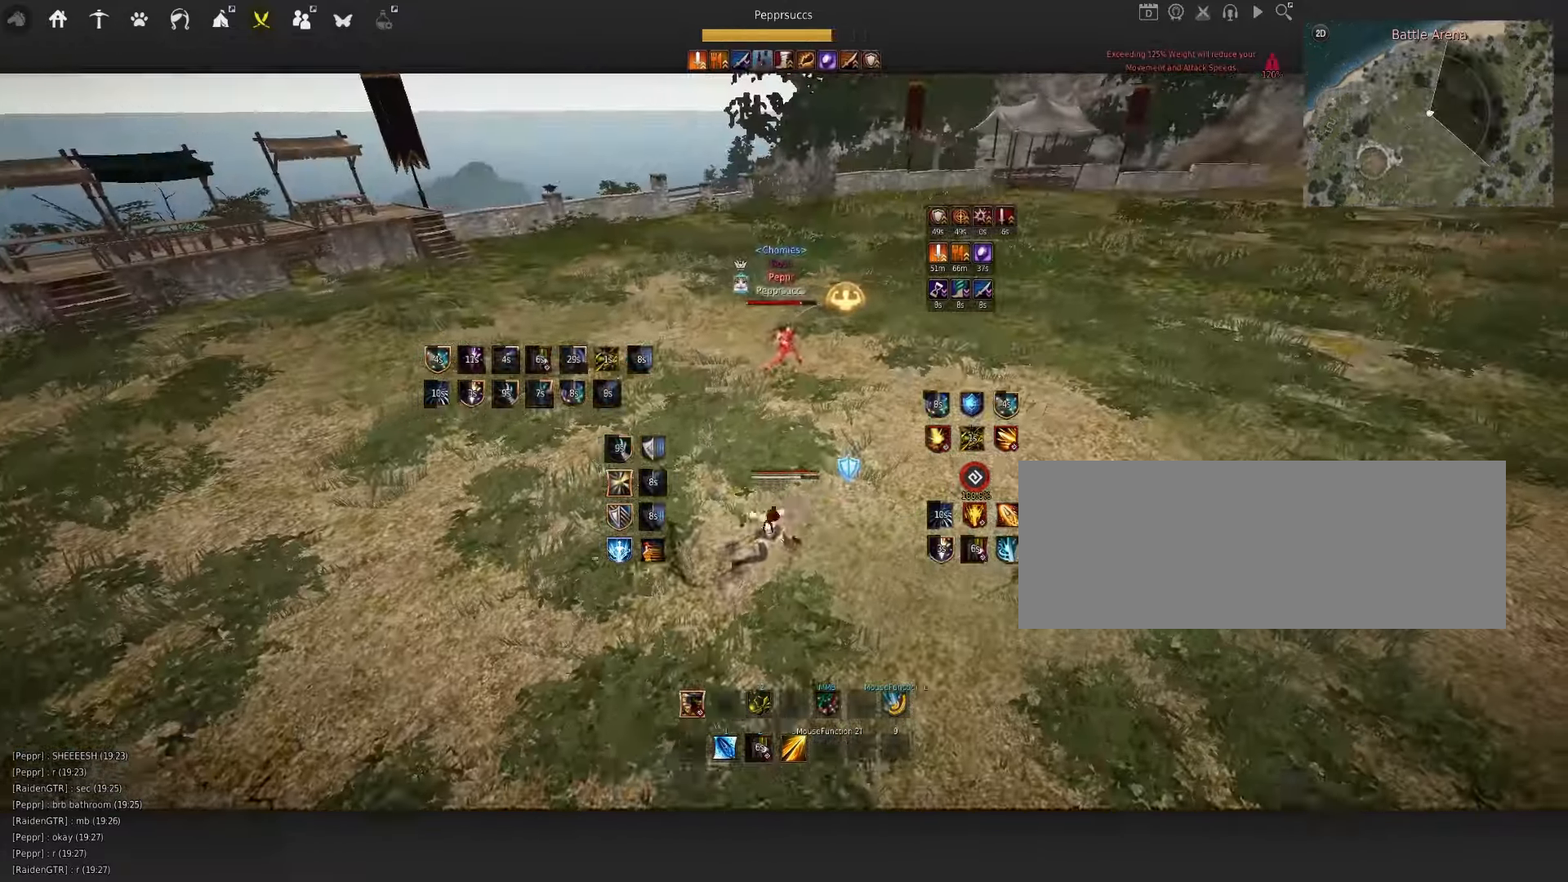
{"keys": ["shift", "w"], "mouse": [], "events": [[117, "mouse_left", "up"], [317, "space", "down"], [450, "space", "up"], [484, "shift", "down"], [484, "w", "down"]]}
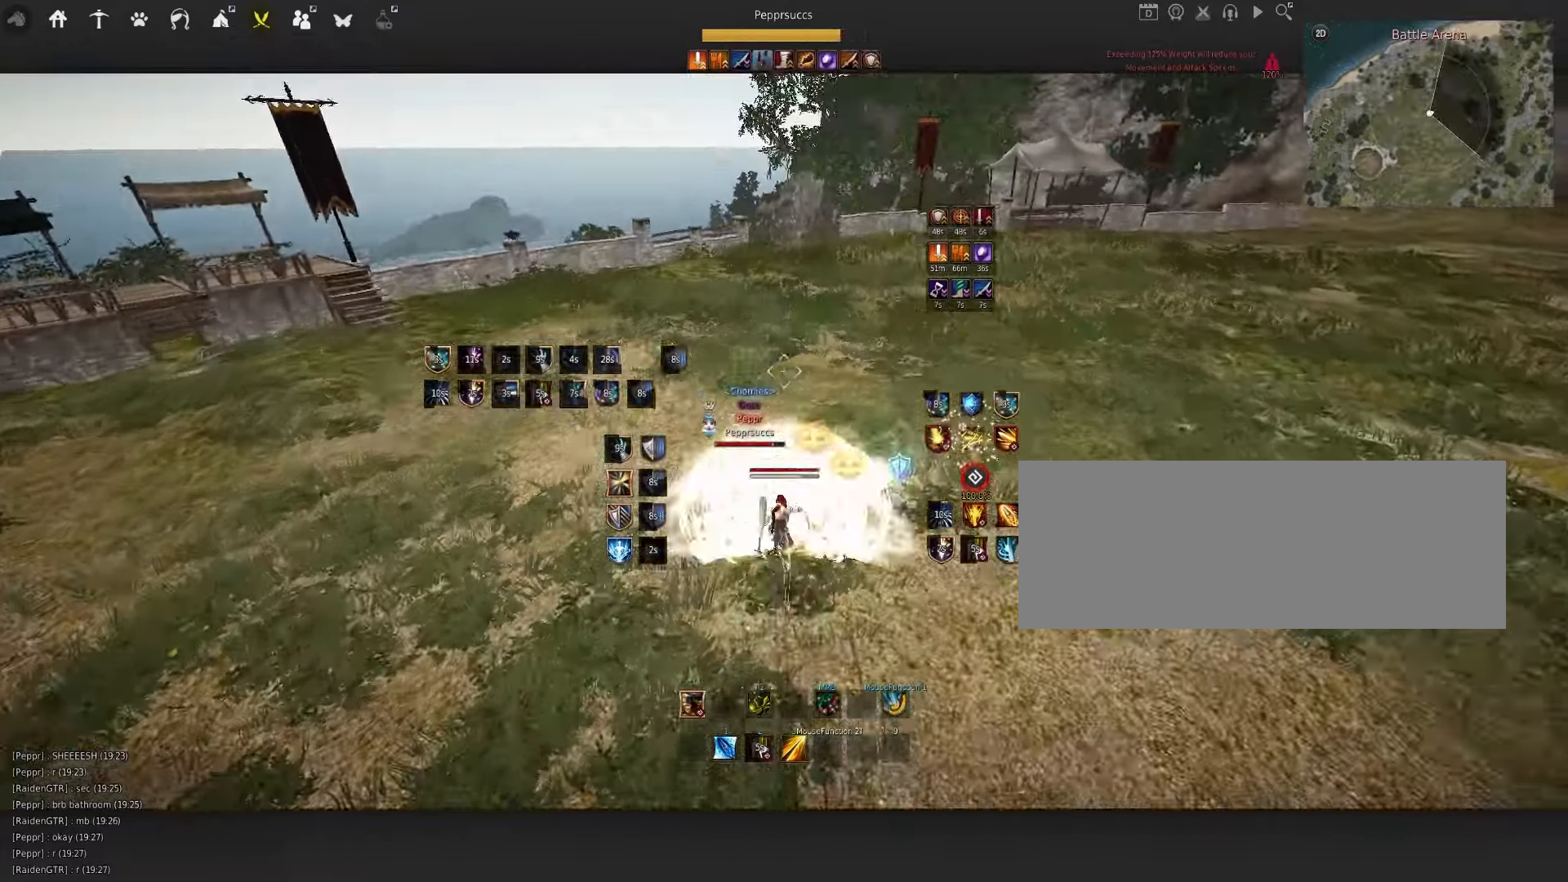
{"keys": ["f", "w"], "mouse": [], "events": [[167, "shift", "up"], [350, "f", "down"]]}
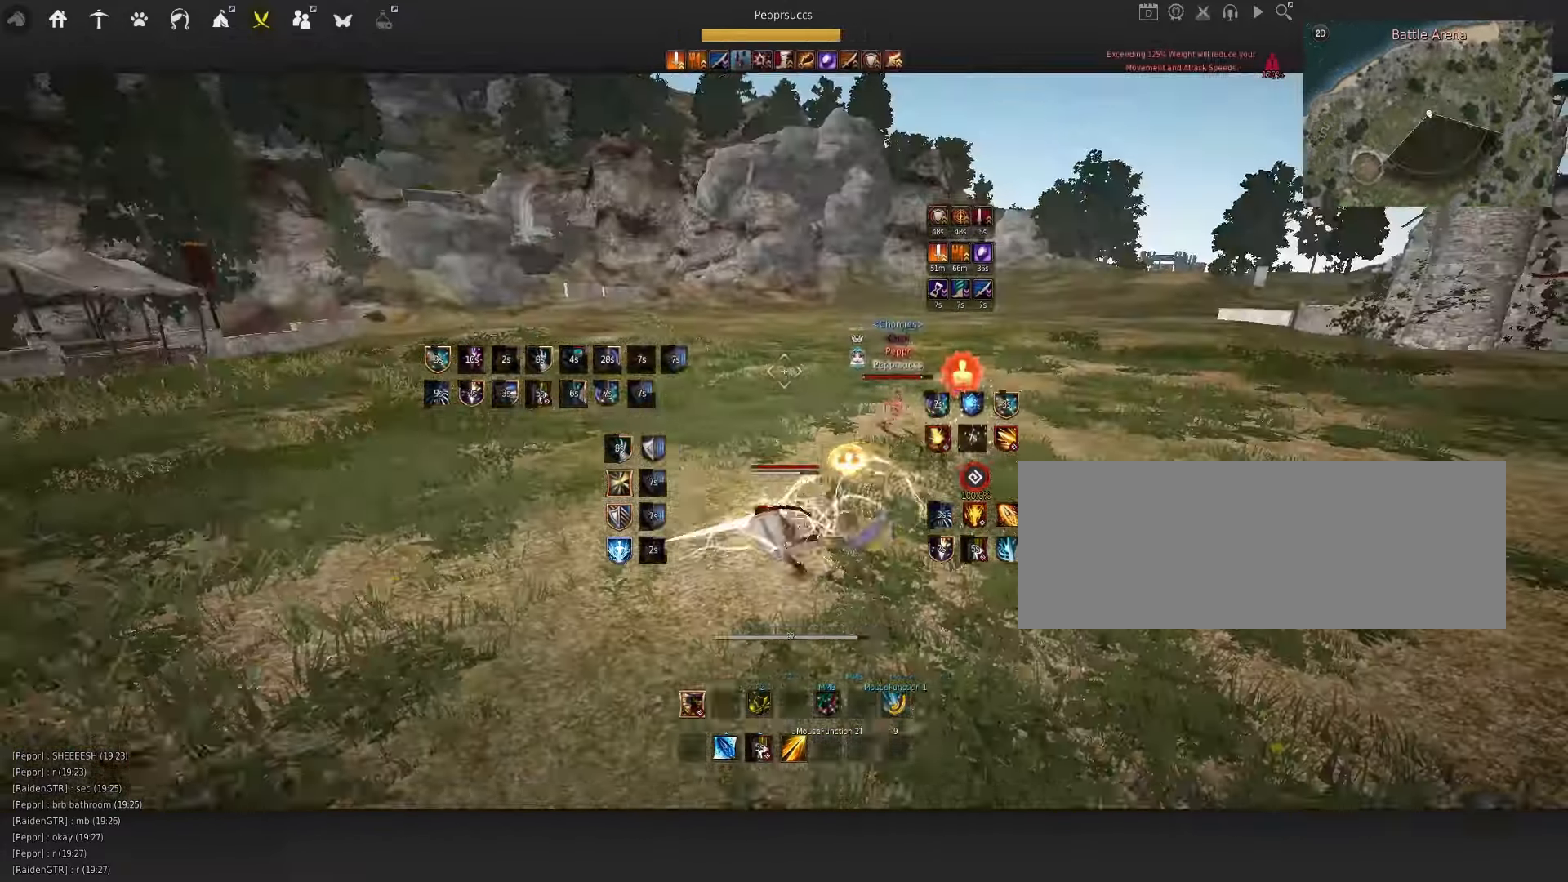
{"keys": [], "mouse": [], "events": [[150, "f", "up"], [167, "w", "up"]]}
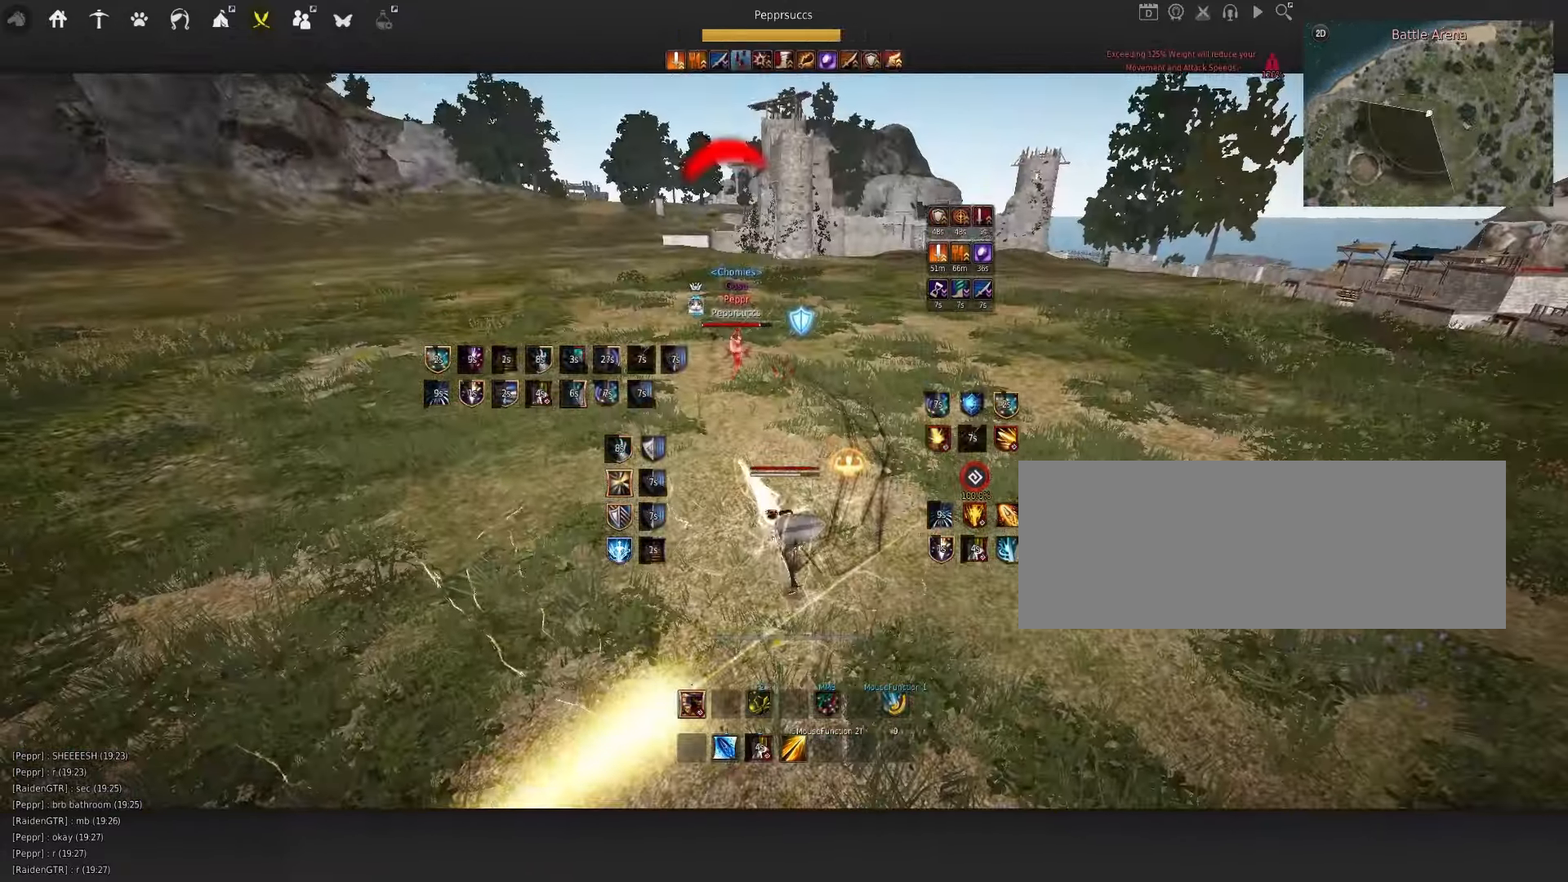
{"keys": [], "mouse": [], "events": []}
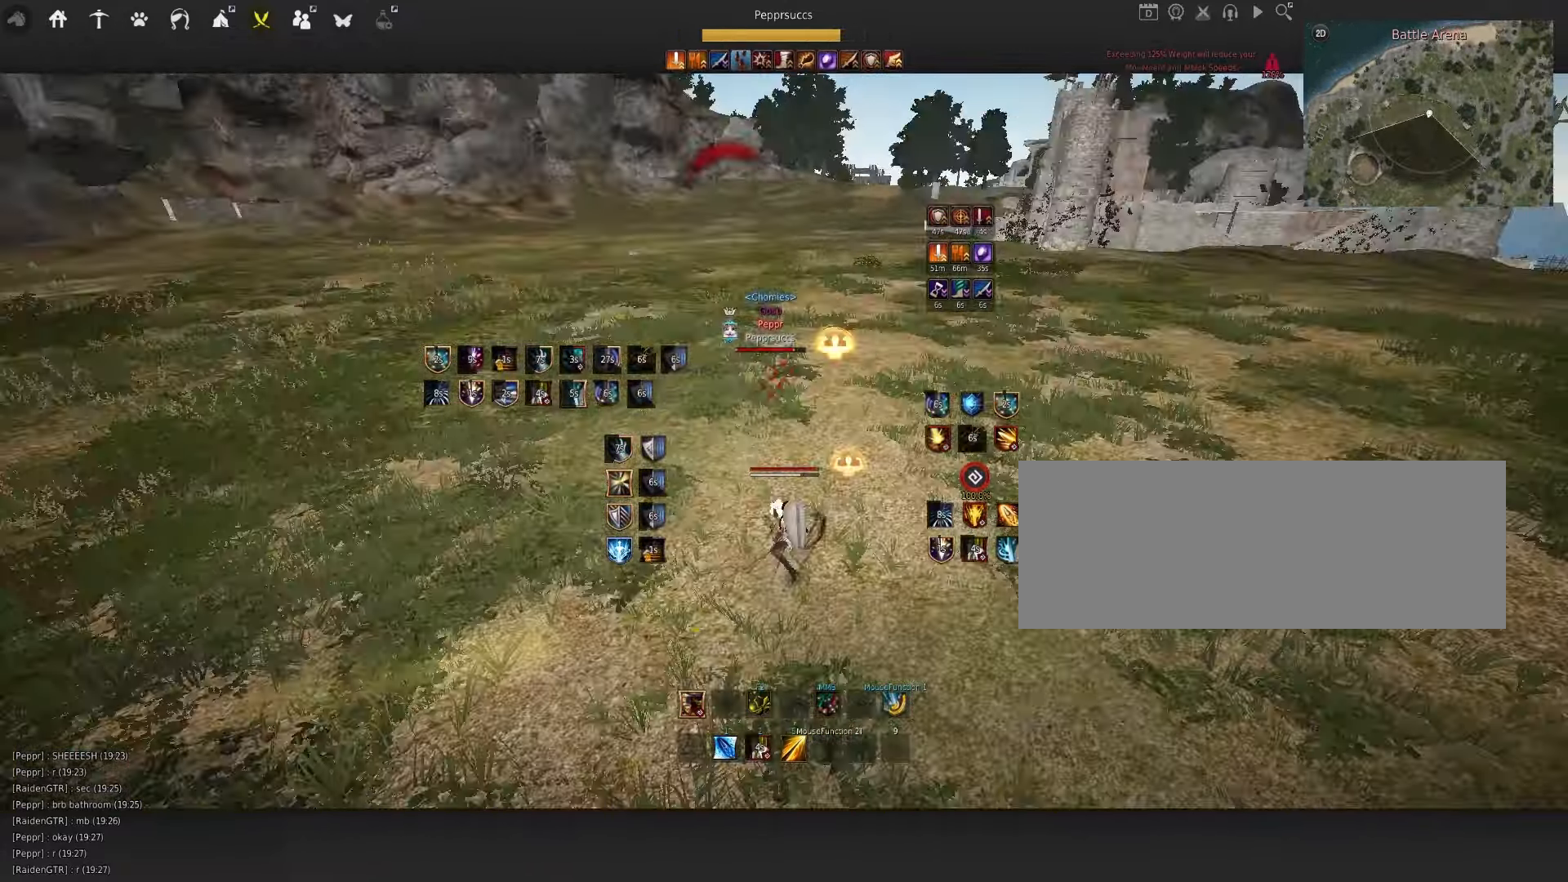
{"keys": ["shift"], "mouse": [], "events": [[50, "space", "down"], [167, "space", "up"], [184, "q", "down"], [266, "q", "up"], [316, "e", "down"], [316, "shift", "down"], [500, "e", "up"]]}
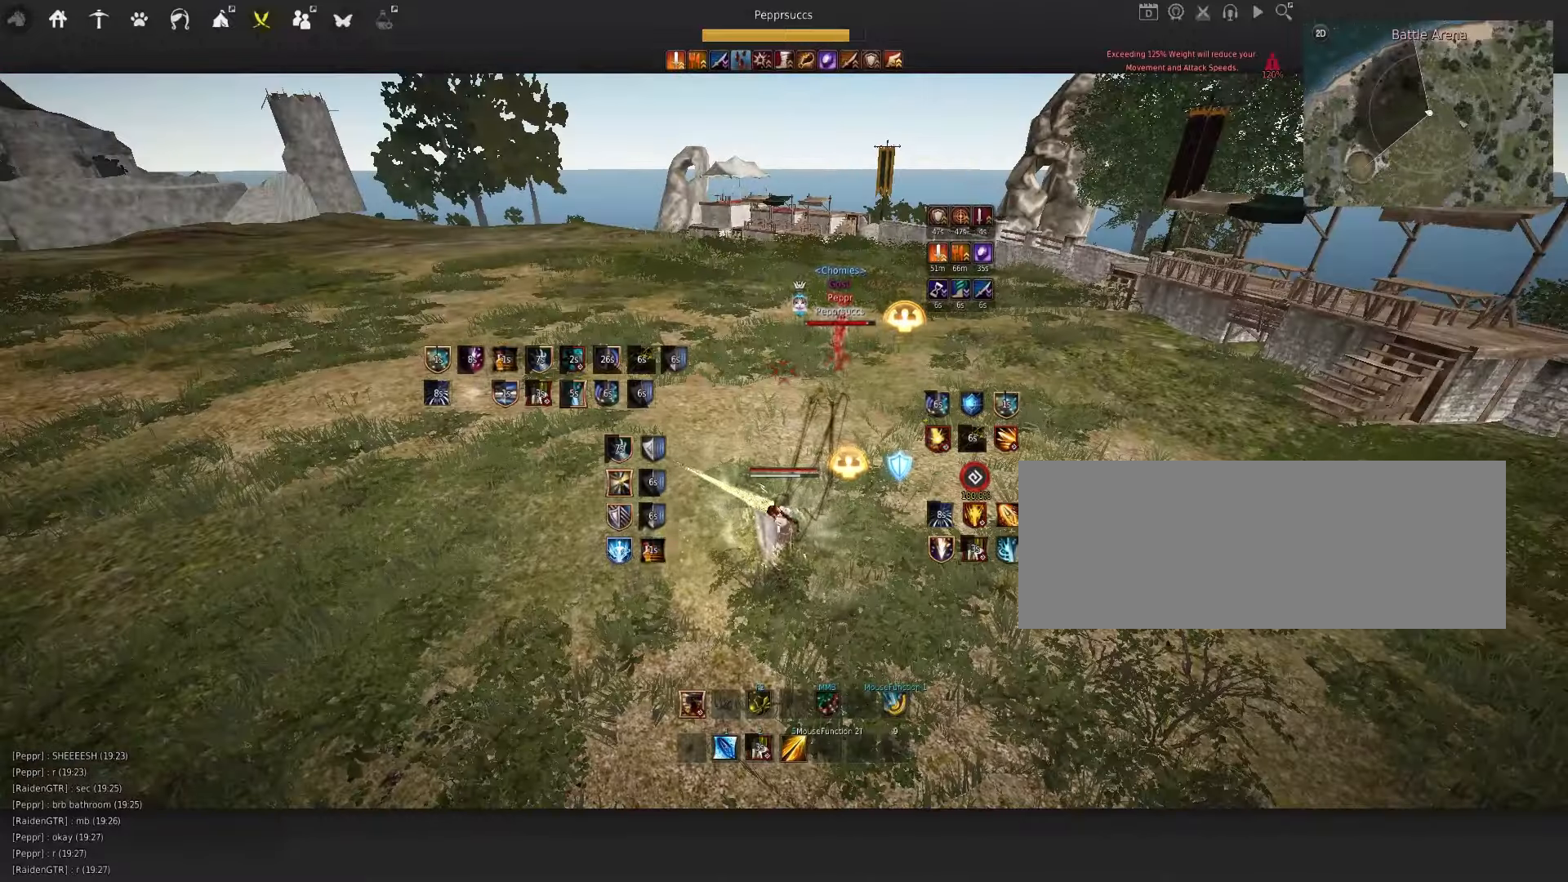
{"keys": [], "mouse": [], "events": [[33, "shift", "up"]]}
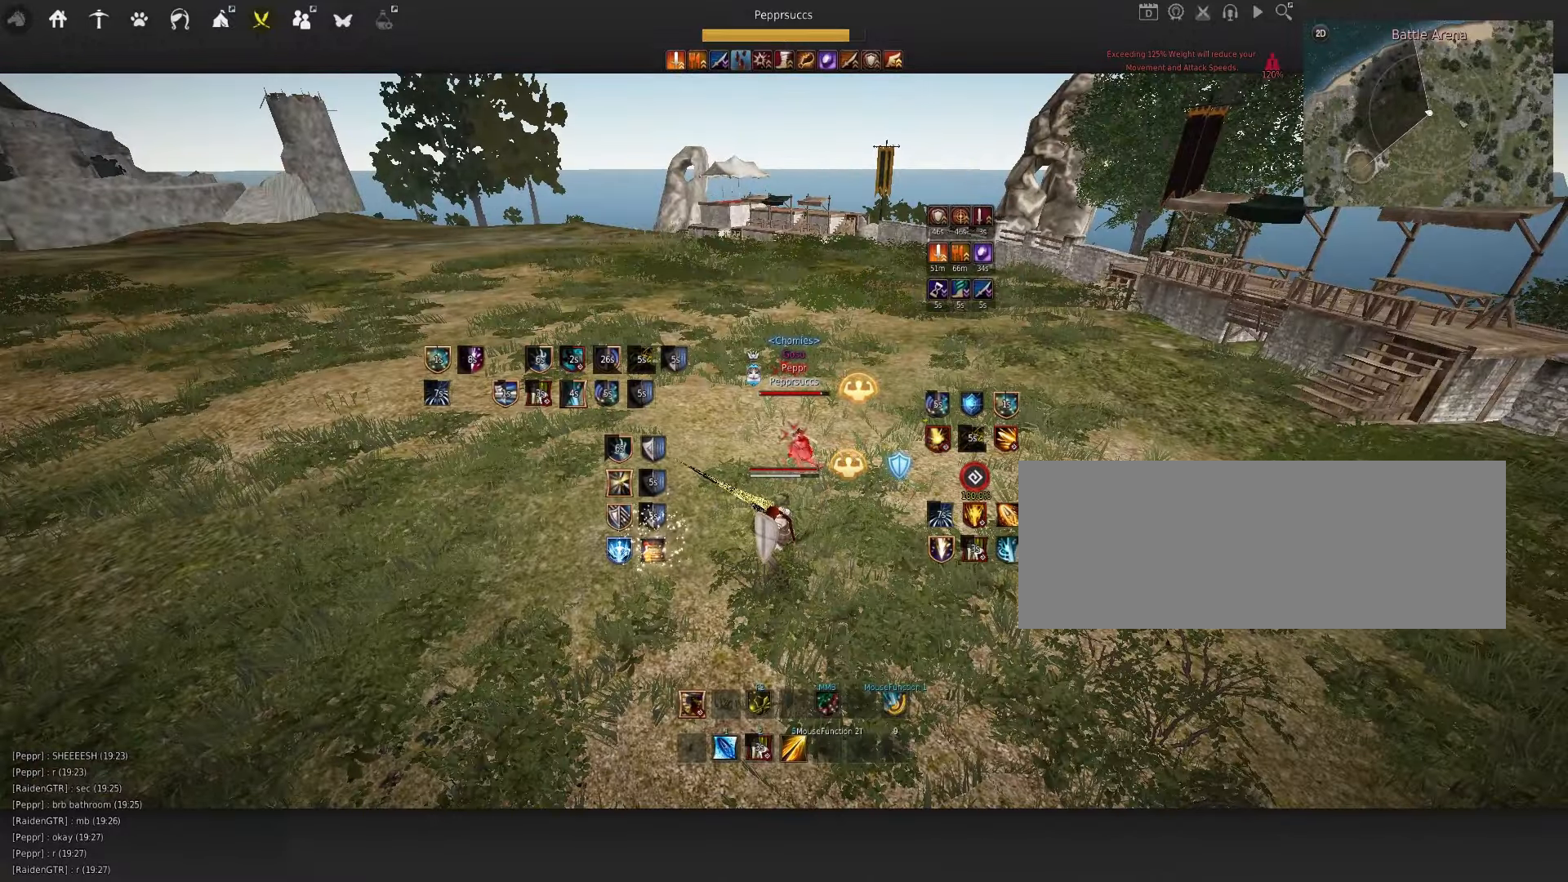
{"keys": ["e", "shift"], "mouse": [], "events": [[183, "s", "down"], [200, "shift", "down"], [266, "s", "up"], [500, "e", "down"]]}
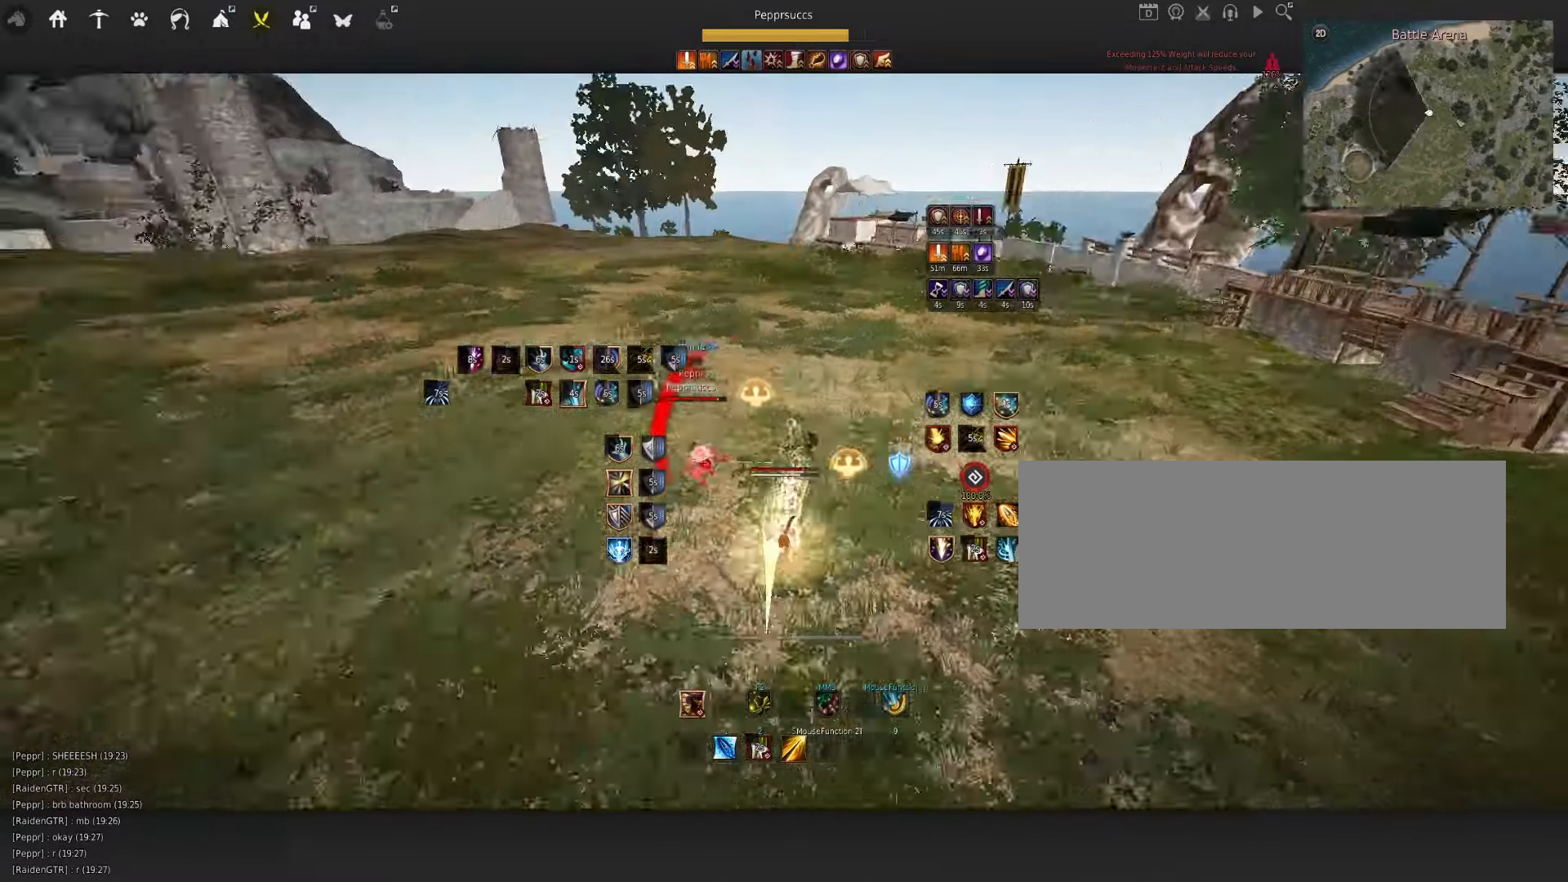
{"keys": [], "mouse": [], "events": [[250, "e", "up"], [266, "shift", "up"]]}
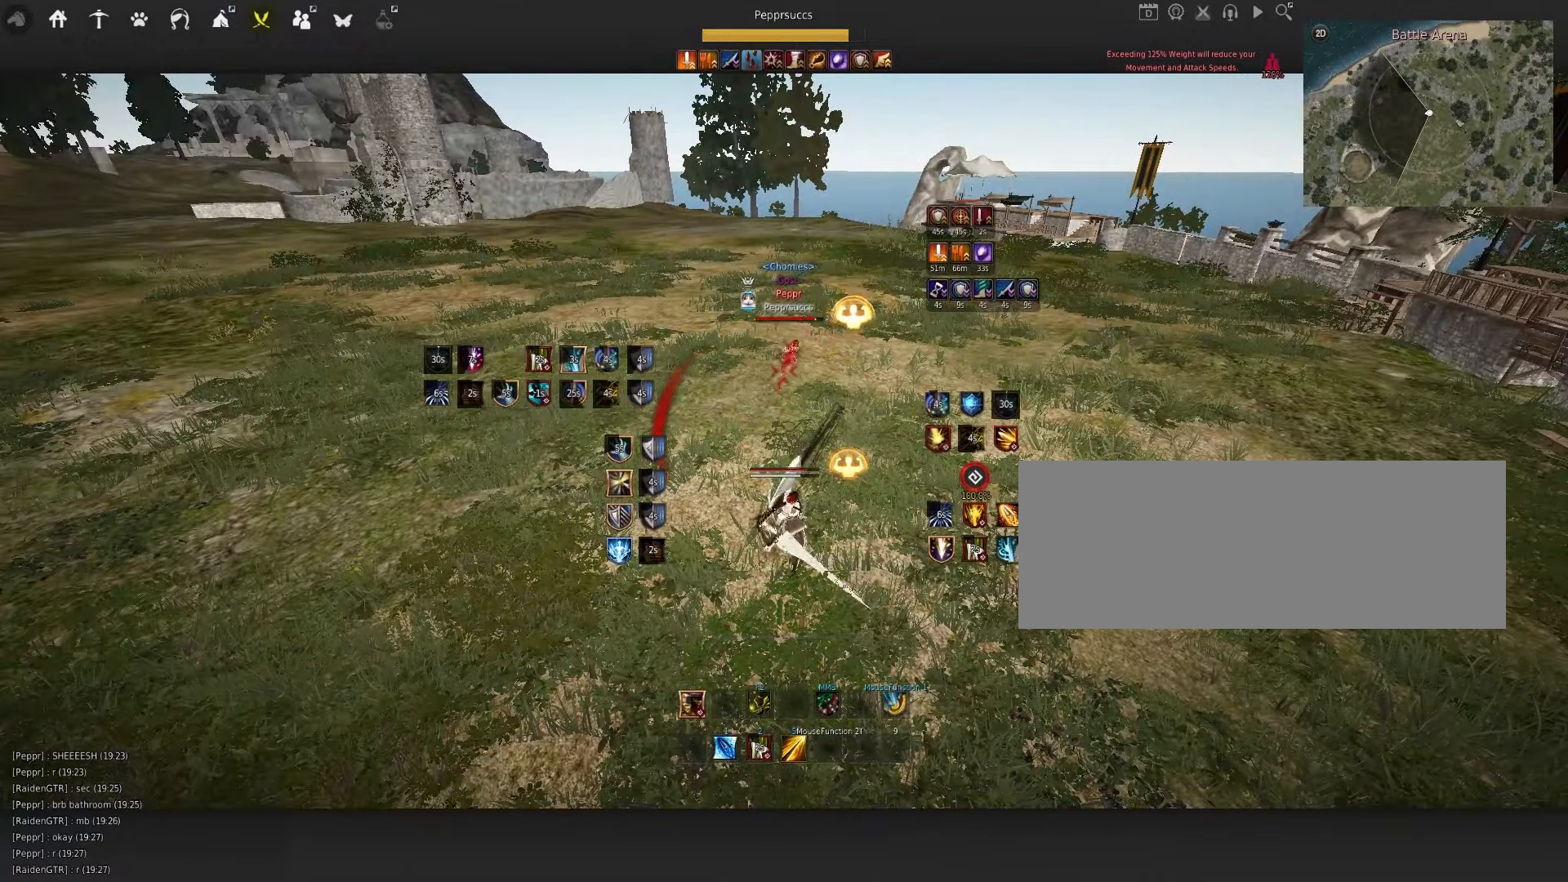
{"keys": ["d", "q"], "mouse": ["right"], "events": [[116, "q", "down"], [133, "d", "down"], [183, "mouse_right", "down"]]}
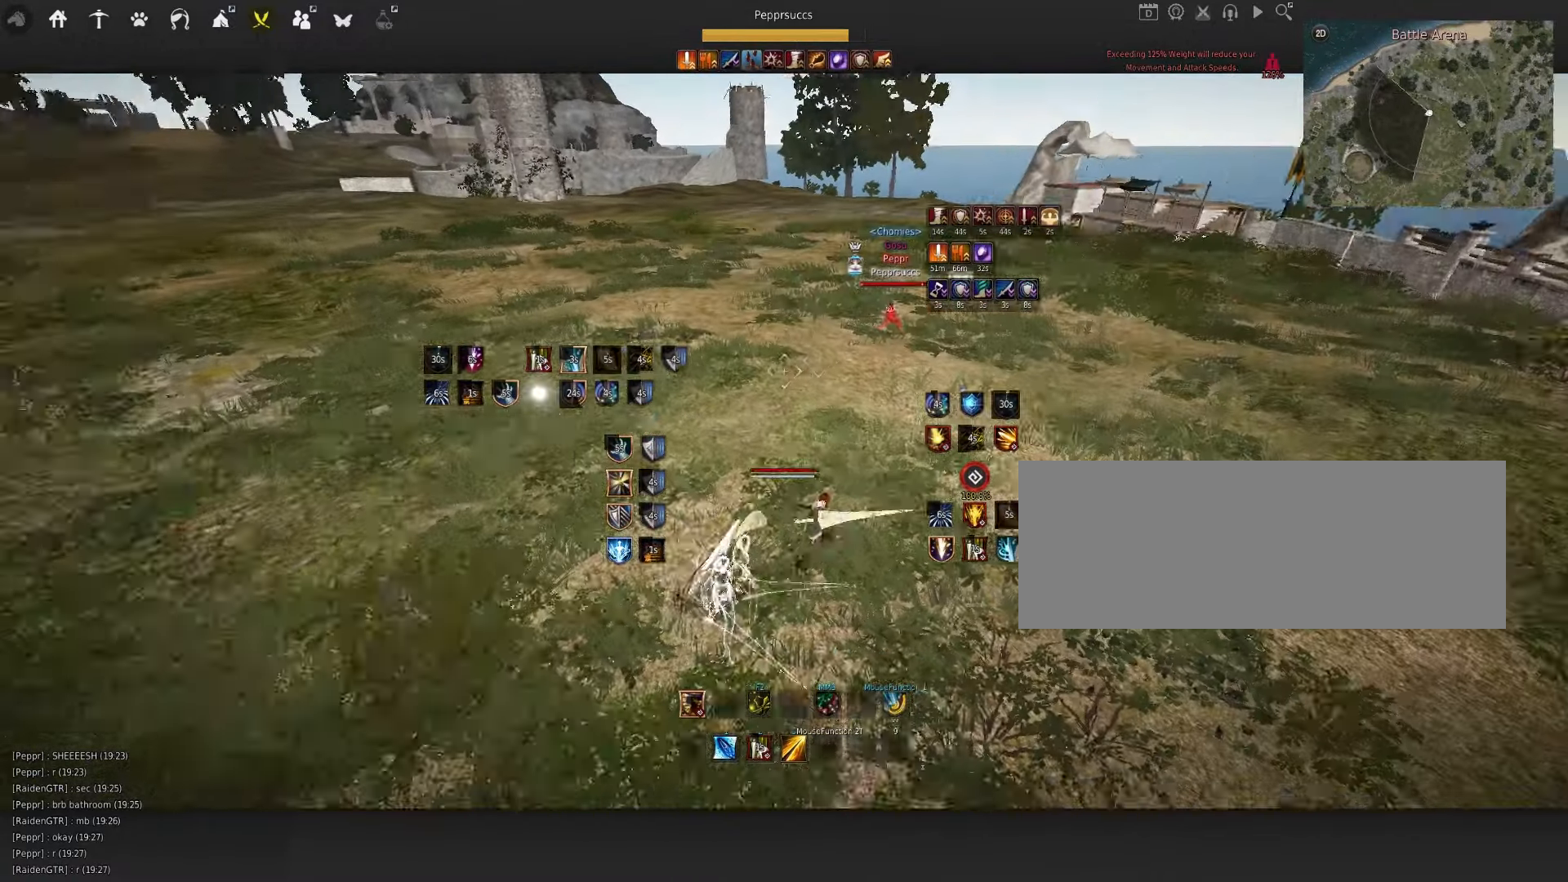
{"keys": ["space"], "mouse": [], "events": [[150, "d", "up"], [150, "q", "up"], [250, "mouse_right", "up"], [383, "space", "down"]]}
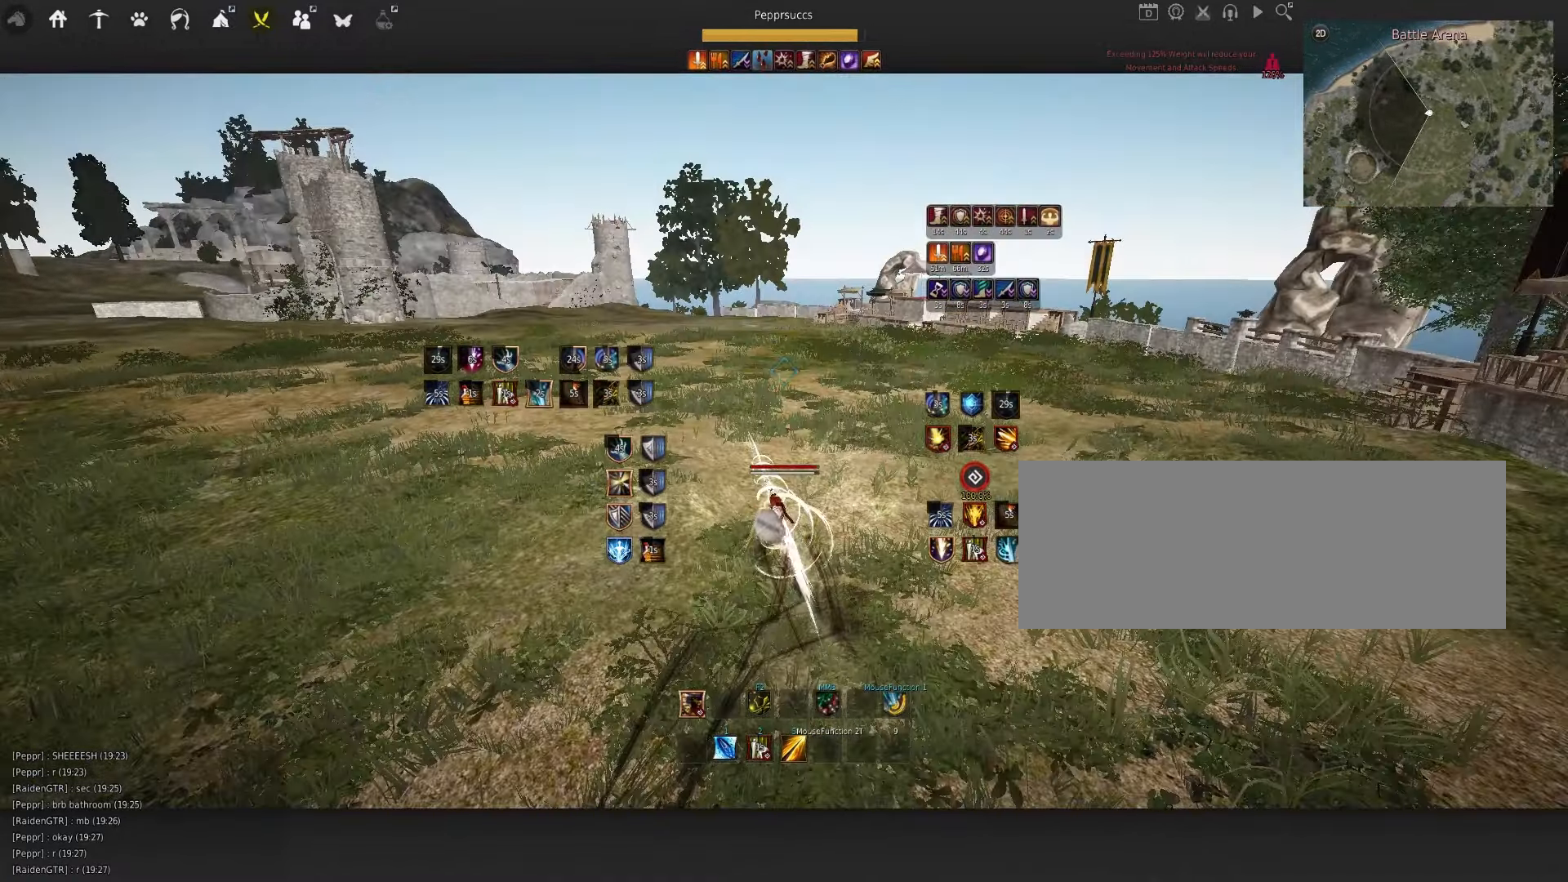
{"keys": ["space"], "mouse": [], "events": [[50, "q", "down"], [150, "q", "up"], [266, "mouse_left", "down"], [383, "mouse_left", "up"]]}
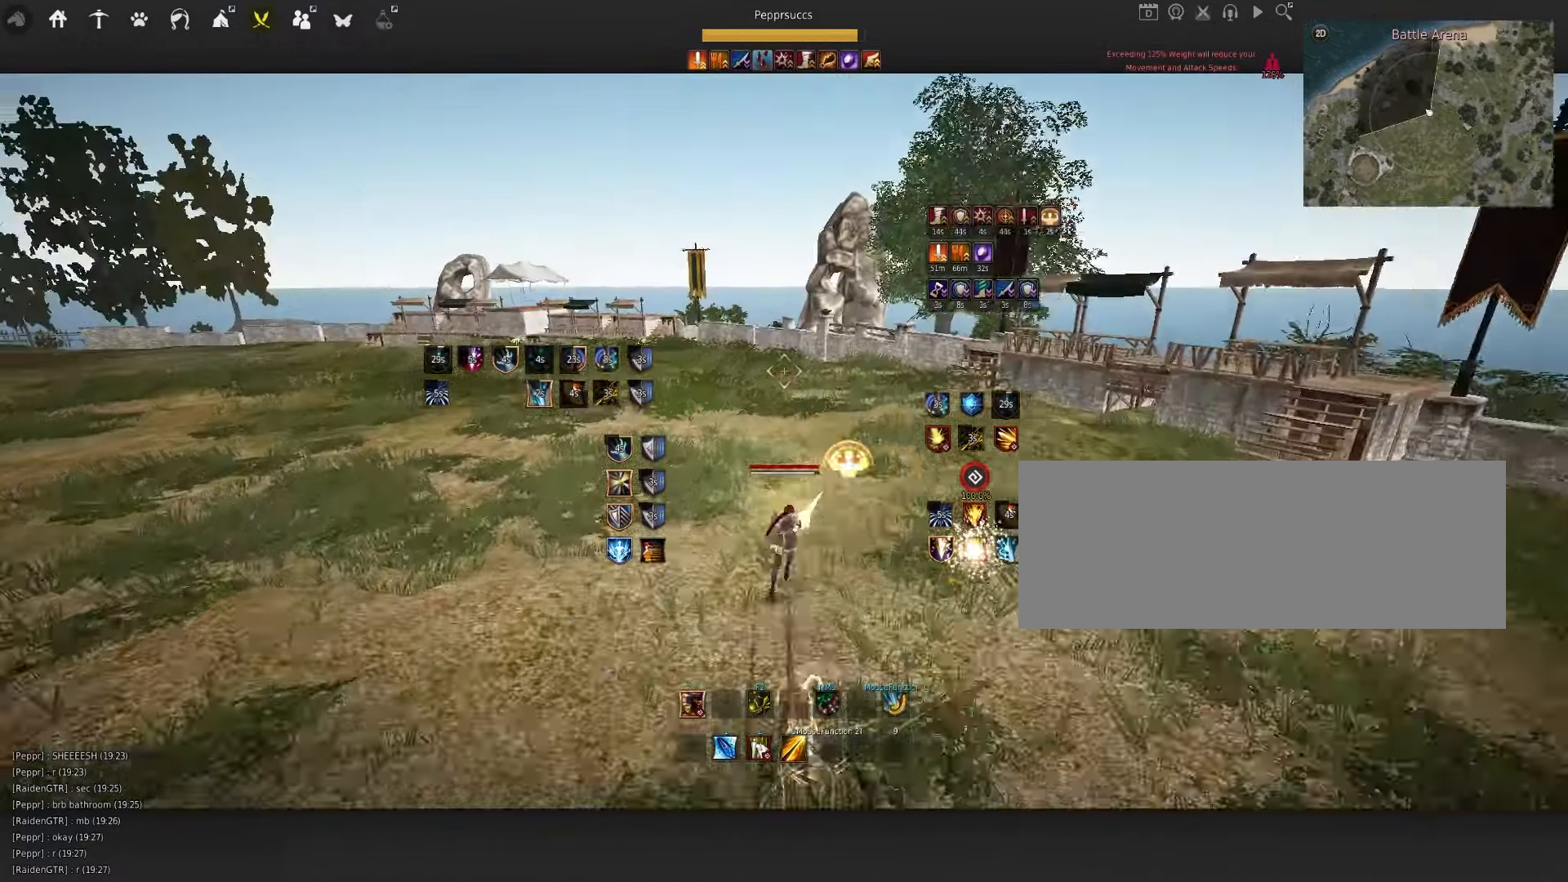
{"keys": ["d", "shift"], "mouse": [], "events": [[66, "q", "down"], [133, "q", "up"], [166, "mouse_left", "down"], [216, "mouse_left", "up"], [283, "space", "up"], [333, "shift", "down"], [350, "d", "down"]]}
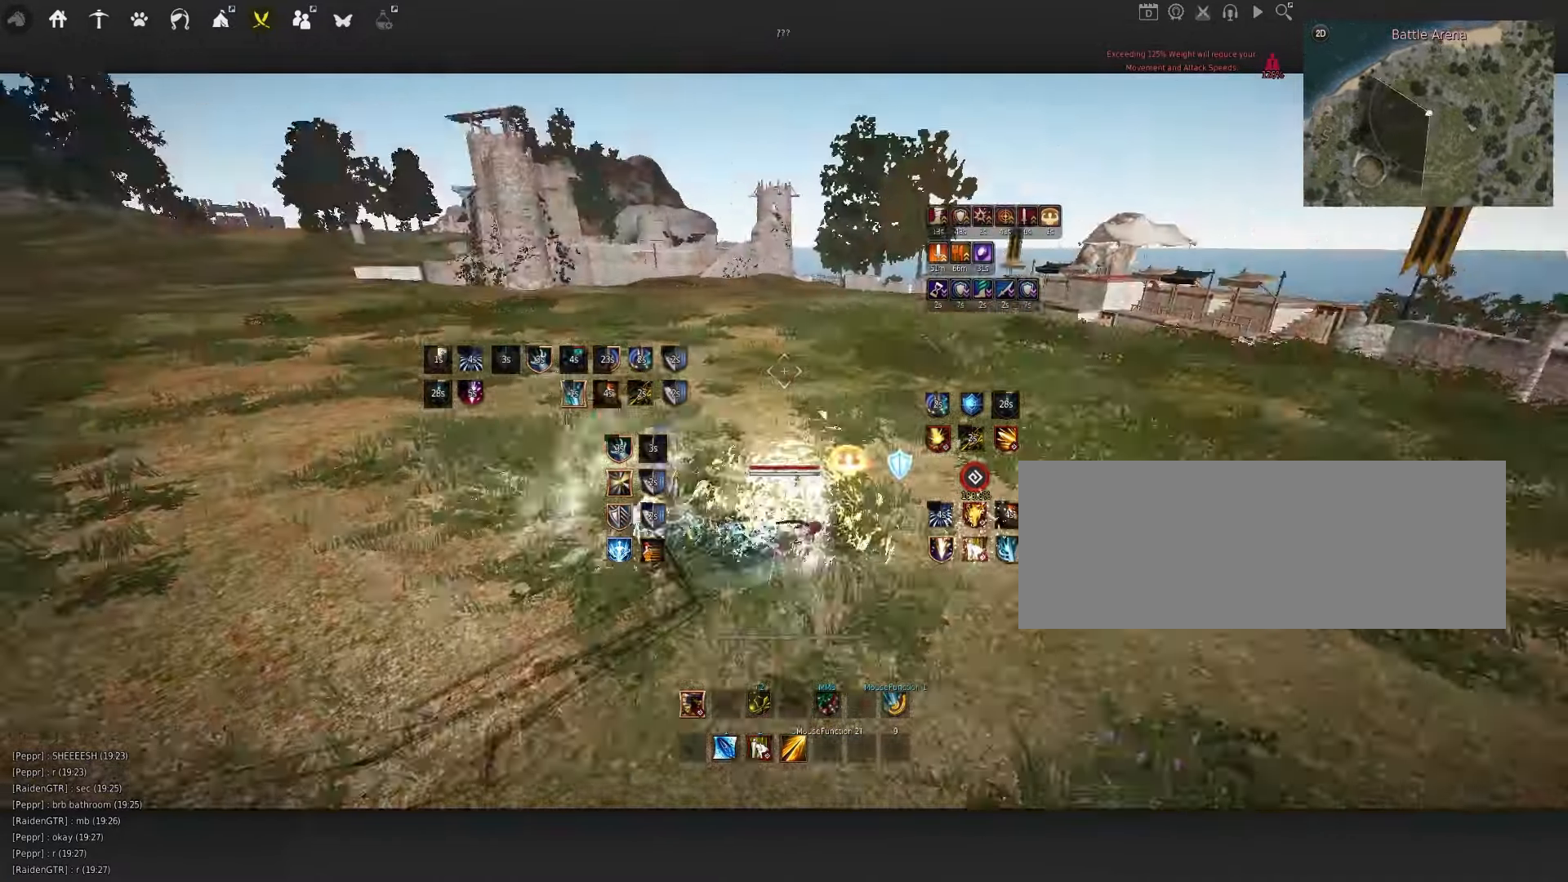
{"keys": ["q", "s"], "mouse": ["left"], "events": [[33, "d", "up"], [33, "shift", "up"], [183, "s", "down"], [200, "mouse_left", "down"], [383, "q", "down"]]}
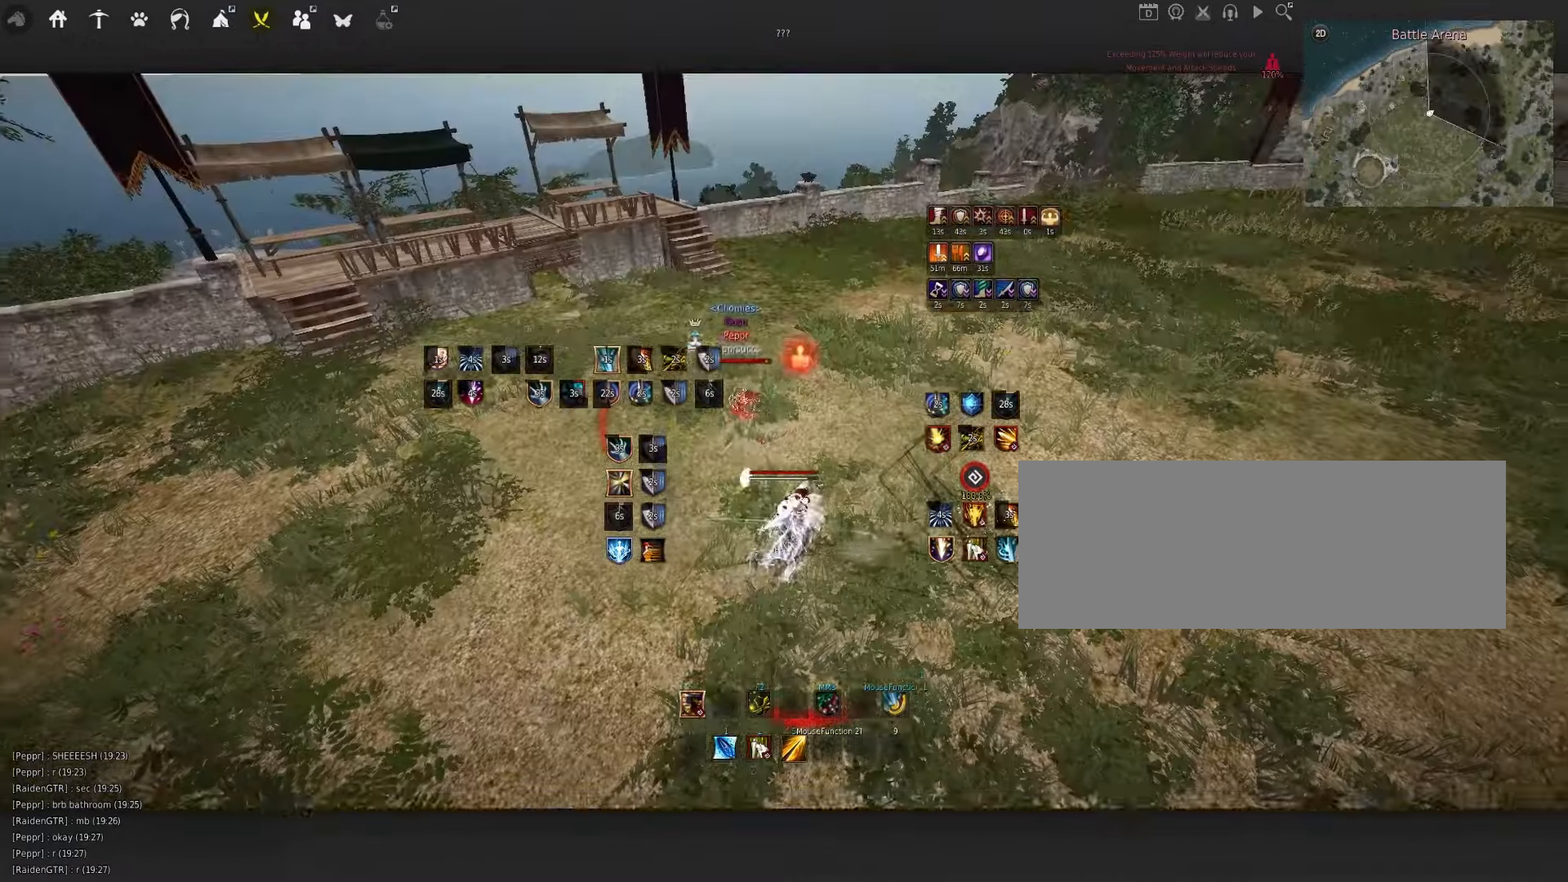
{"keys": [], "mouse": [], "events": [[166, "mouse_left", "up"], [183, "q", "up"], [183, "s", "up"], [200, "space", "down"], [316, "shift", "down"], [316, "space", "up"], [316, "w", "down"], [466, "w", "up"], [483, "shift", "up"]]}
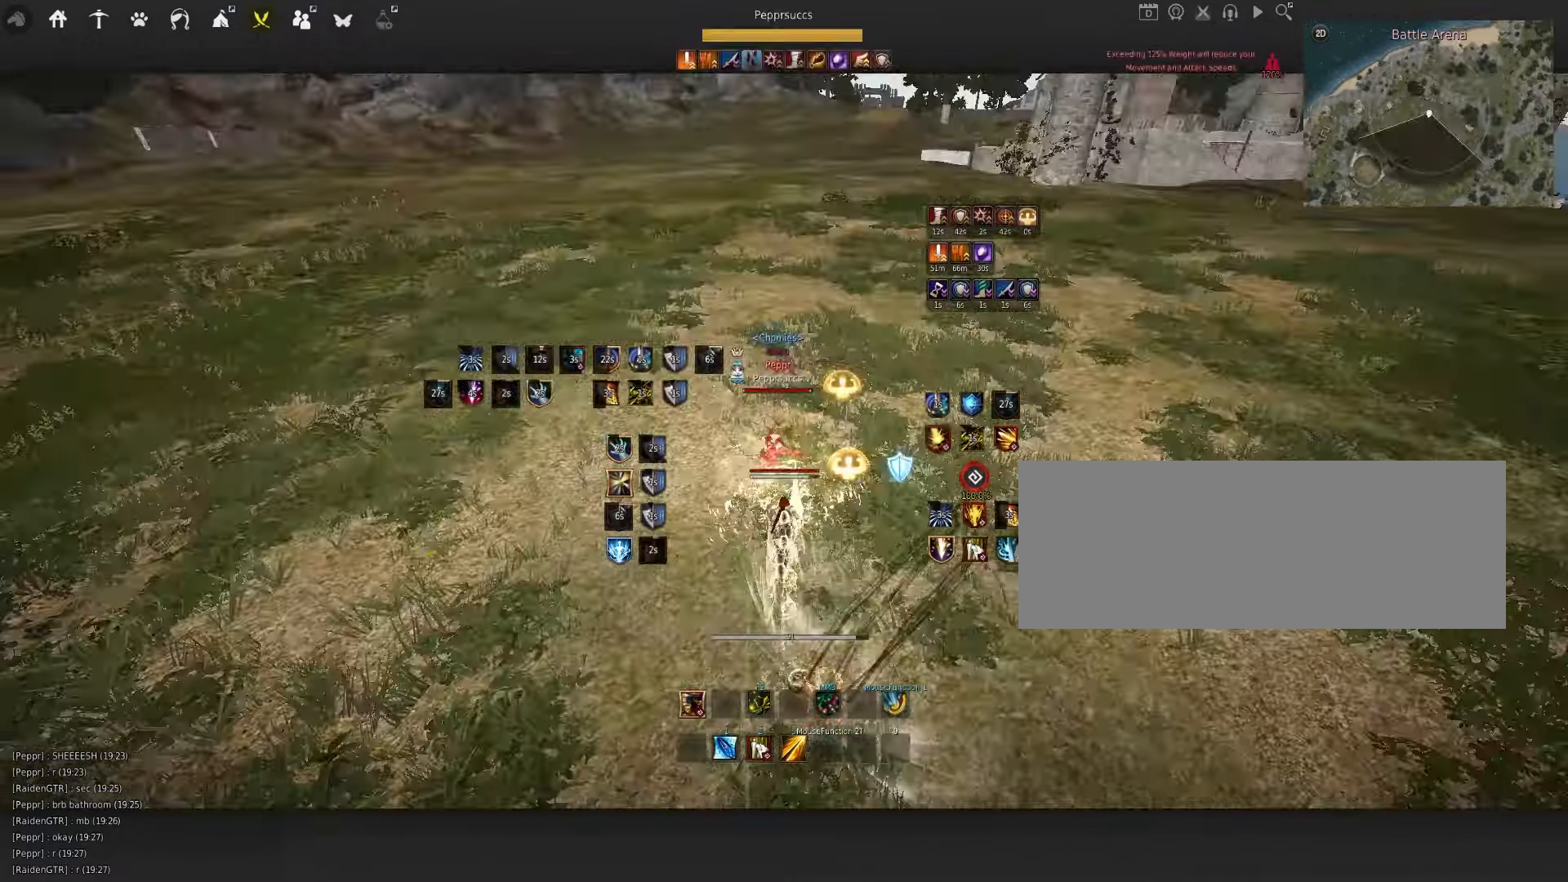
{"keys": ["f"], "mouse": [], "events": [[450, "f", "down"]]}
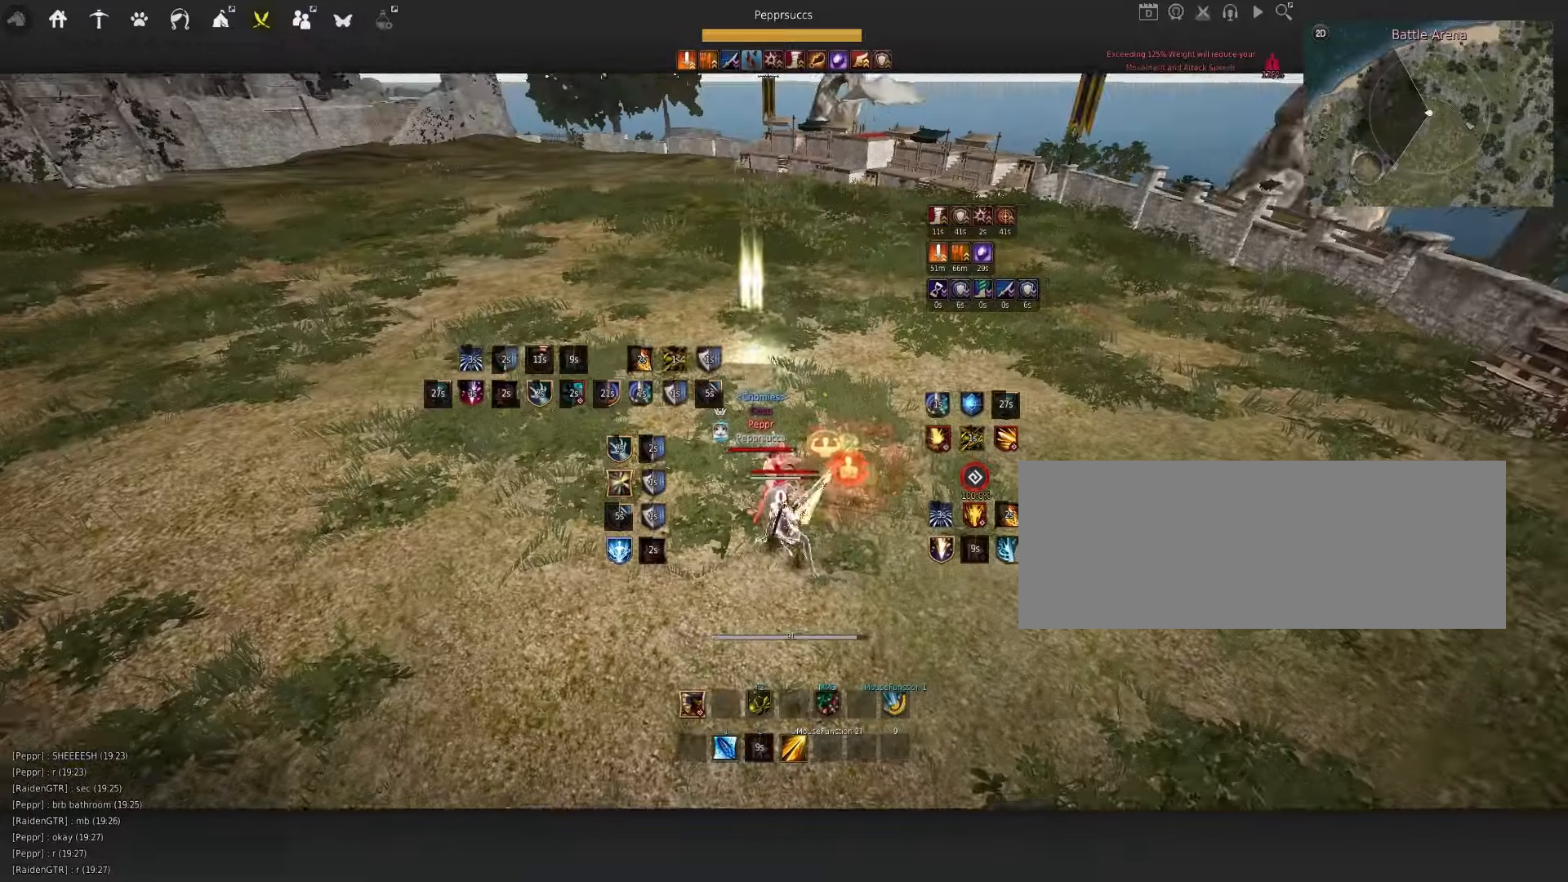
{"keys": [], "mouse": [], "events": [[50, "f", "up"]]}
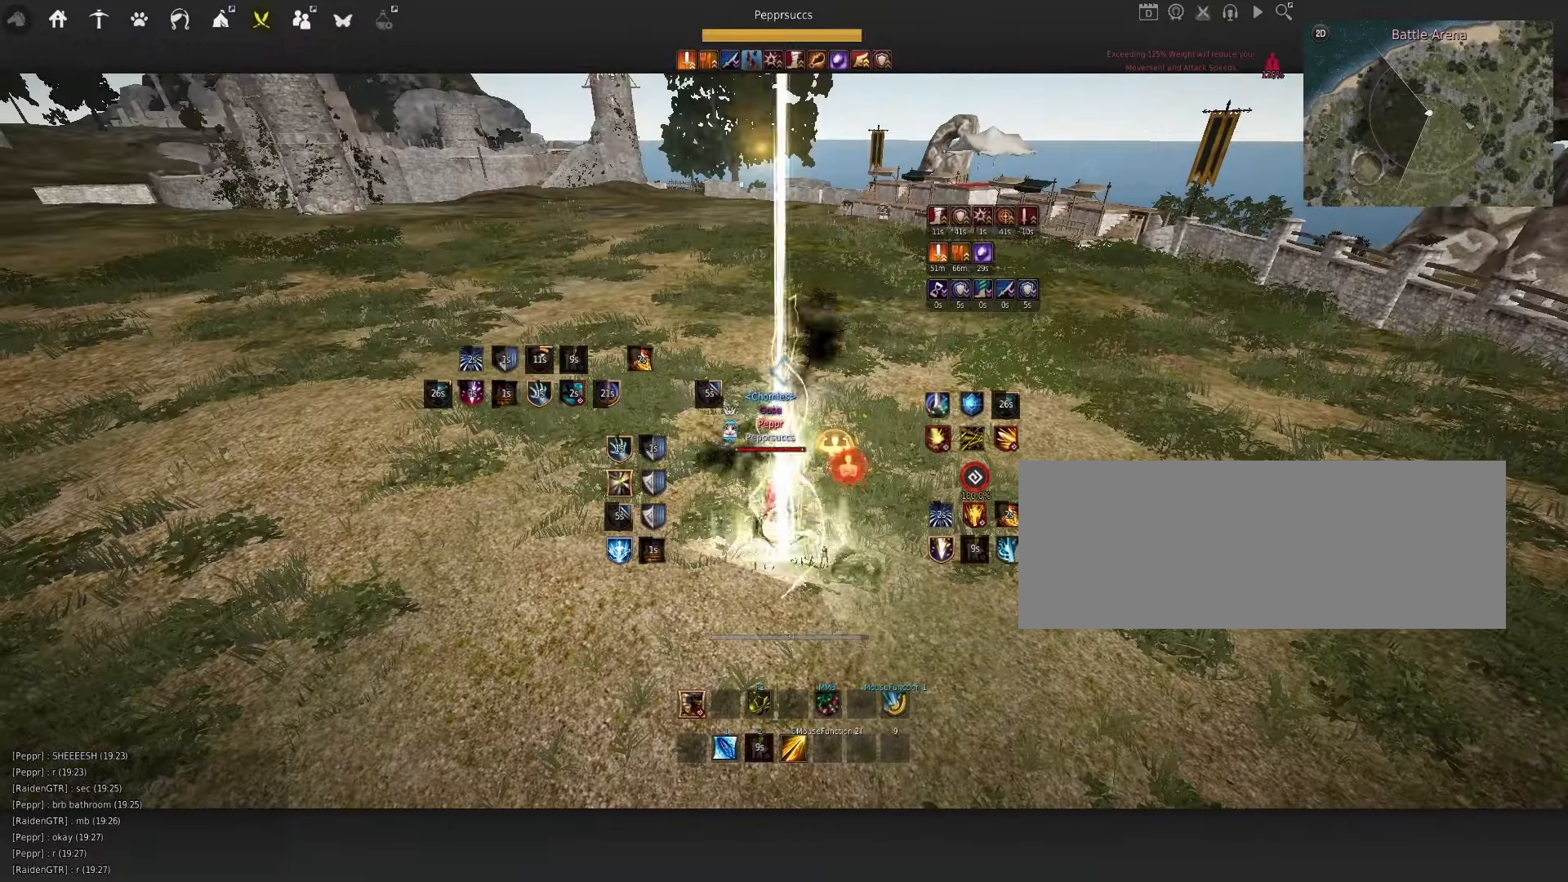
{"keys": [], "mouse": [], "events": []}
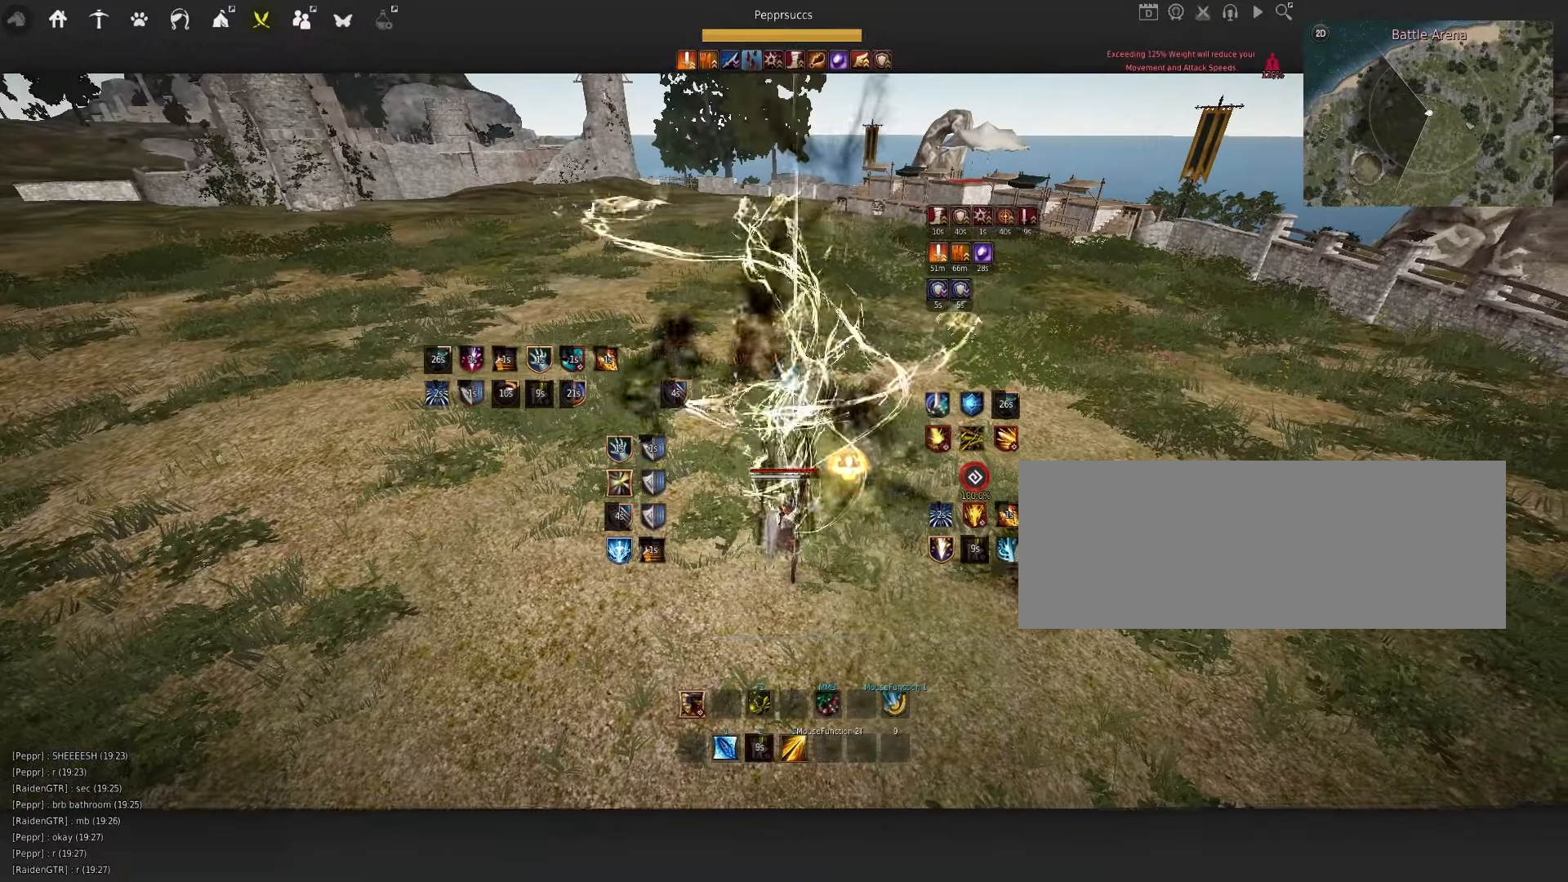
{"keys": ["q"], "mouse": [], "events": [[383, "q", "down"]]}
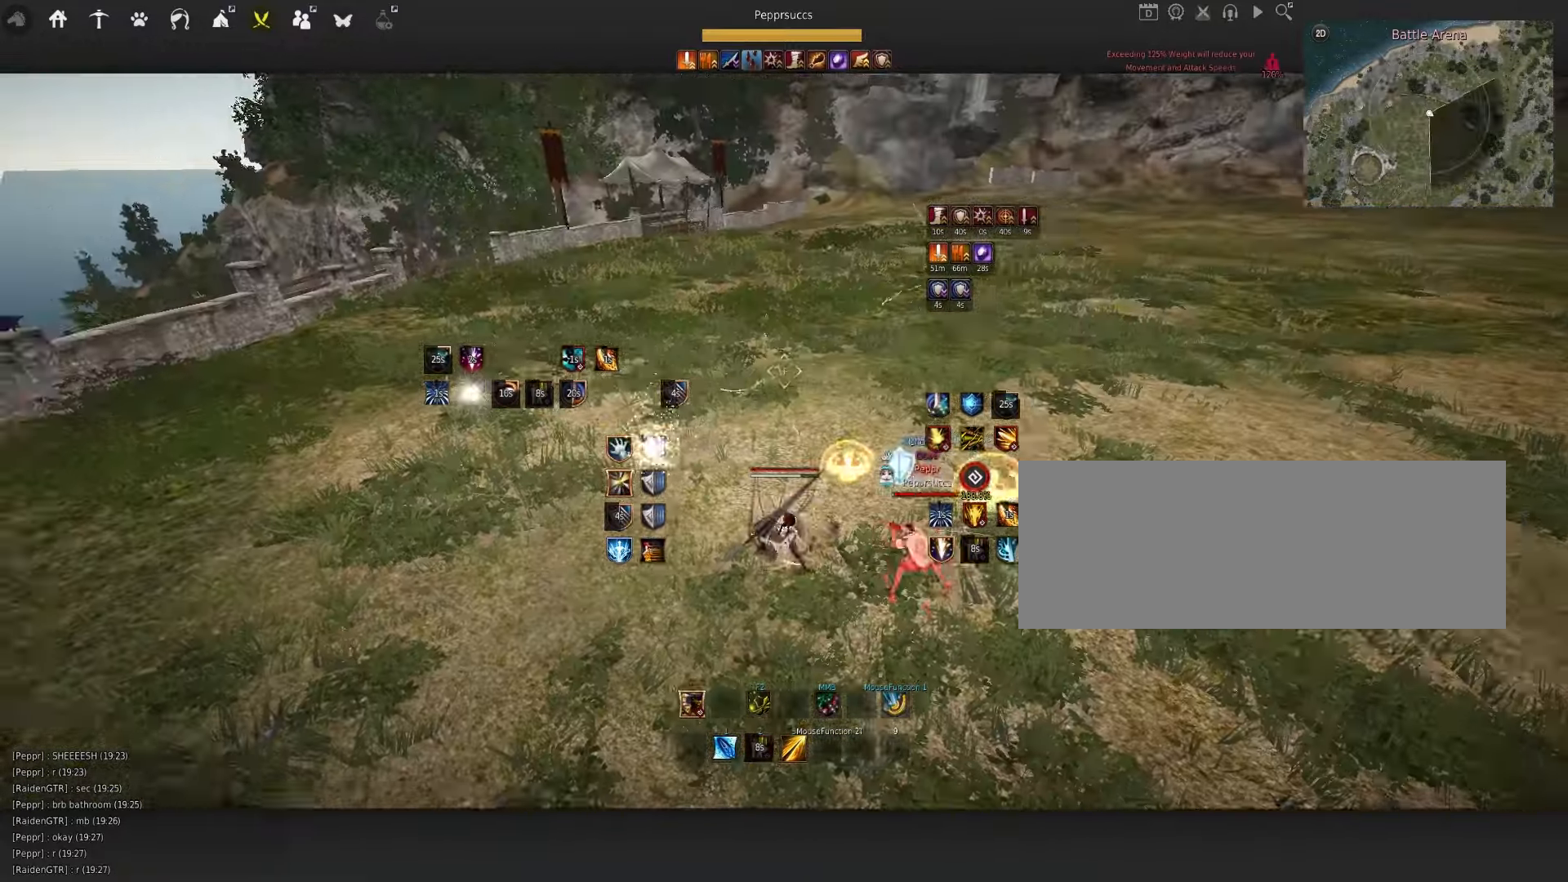
{"keys": ["s", "shift"], "mouse": [], "events": [[50, "q", "up"], [317, "s", "down"], [333, "shift", "down"]]}
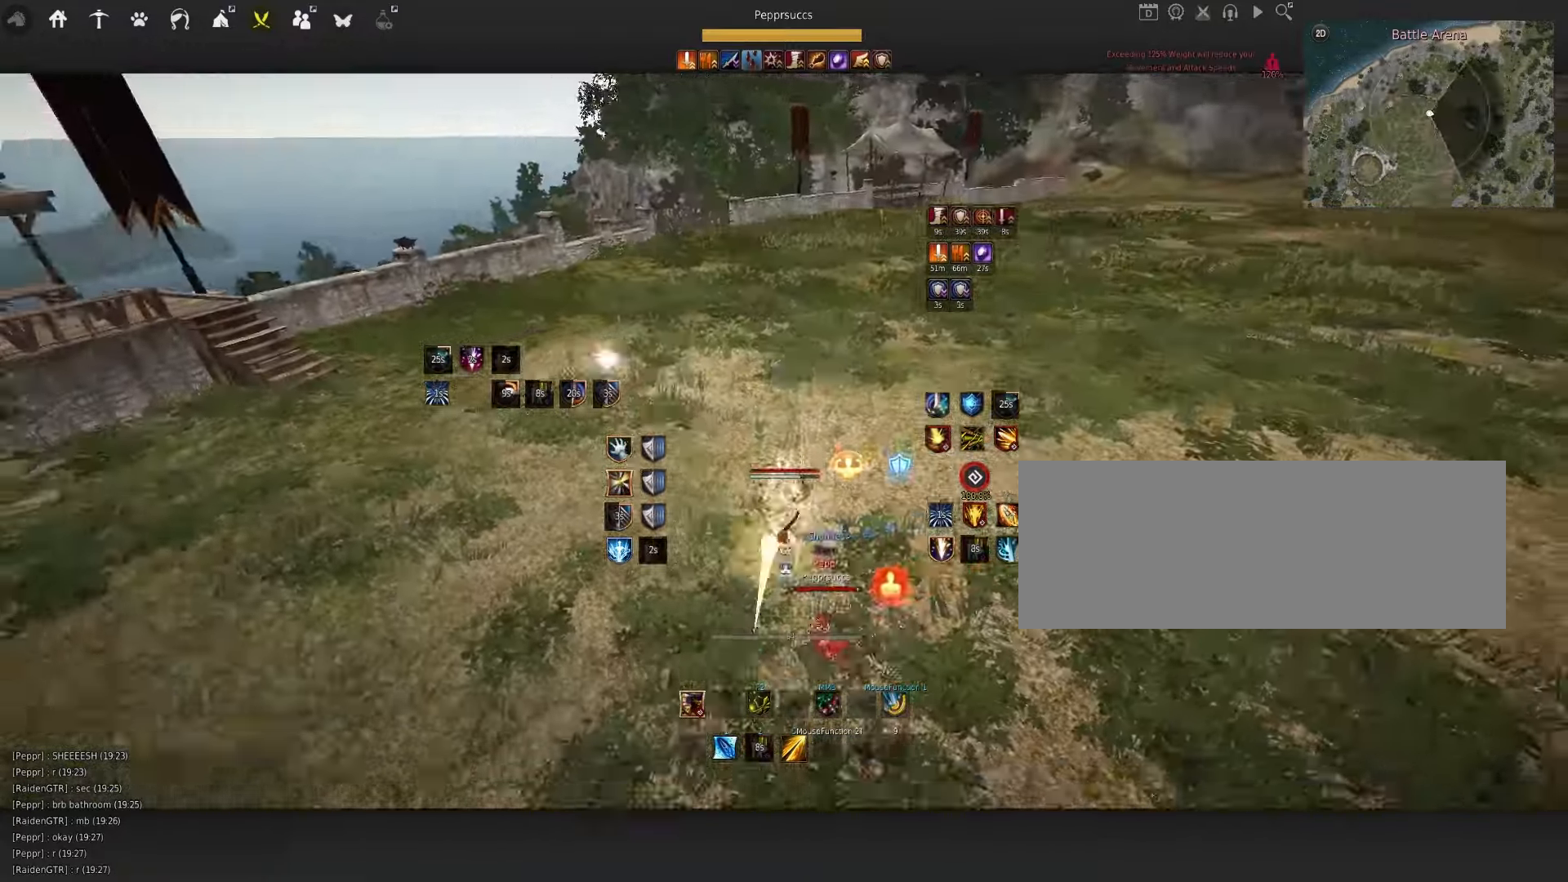
{"keys": ["e", "s"], "mouse": [], "events": [[367, "shift", "up"], [400, "e", "down"]]}
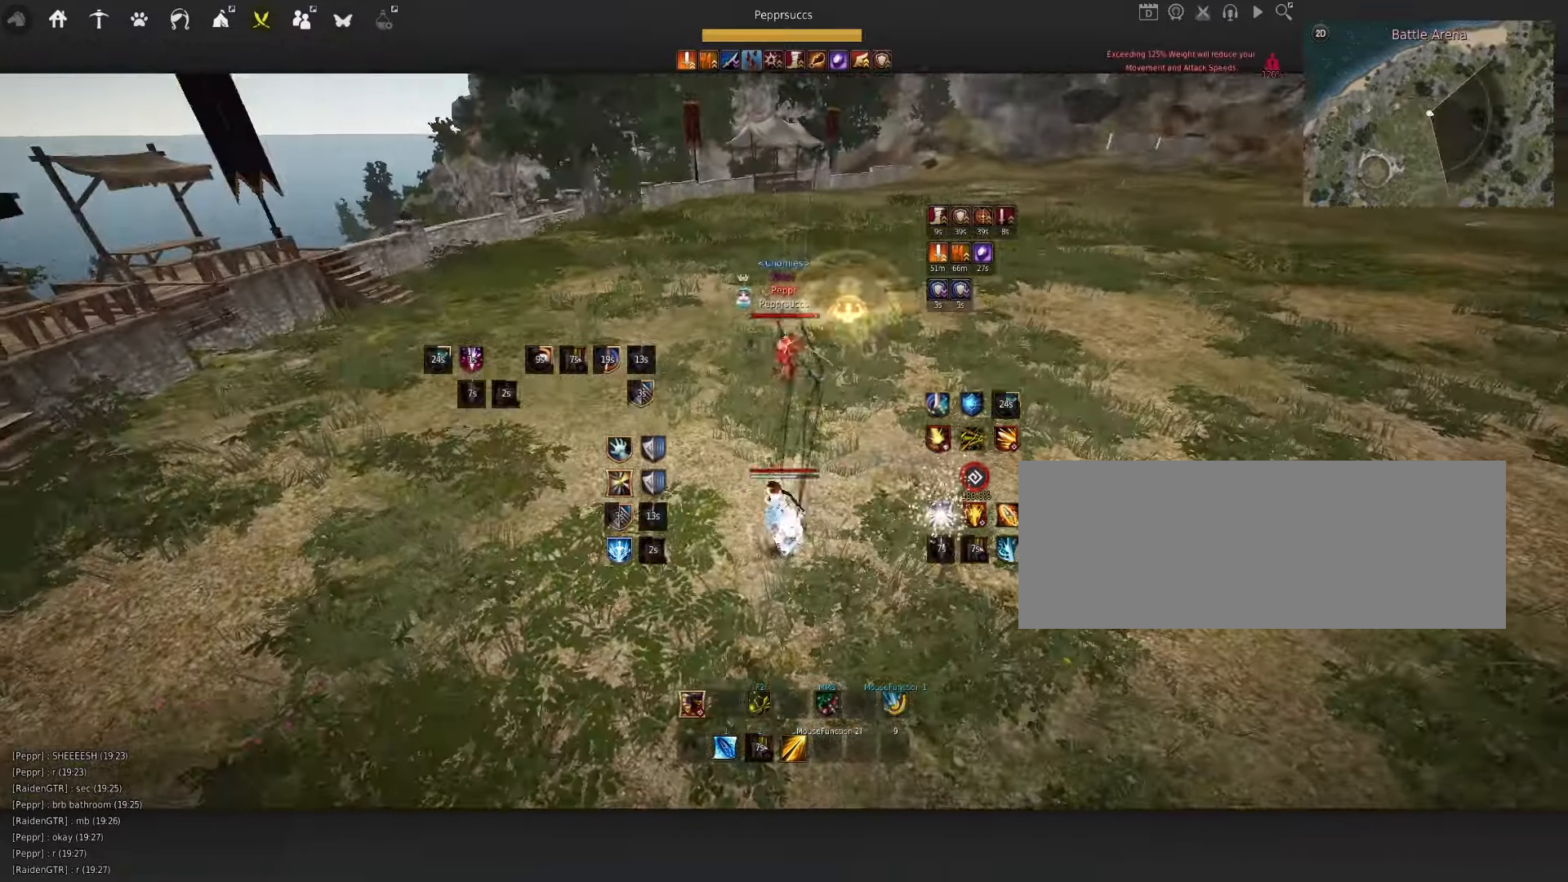
{"keys": ["space"], "mouse": [], "events": [[17, "e", "up"], [17, "s", "up"], [83, "a", "down"], [133, "mouse_right", "down"], [400, "a", "up"], [433, "mouse_right", "up"], [467, "space", "down"]]}
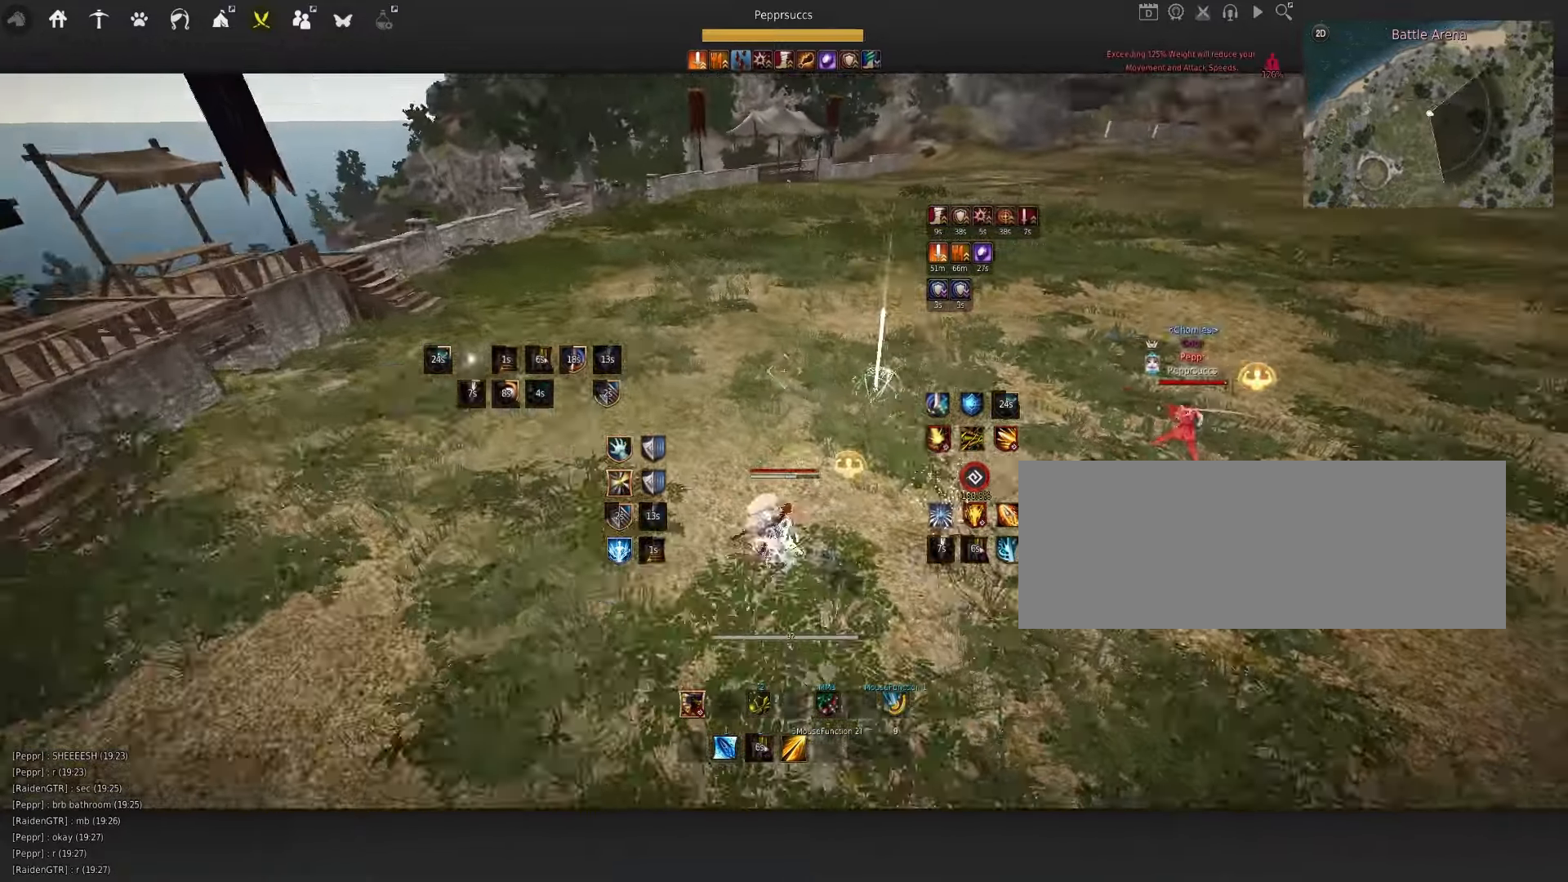
{"keys": [], "mouse": [], "events": [[100, "space", "up"], [117, "q", "down"], [250, "q", "up"]]}
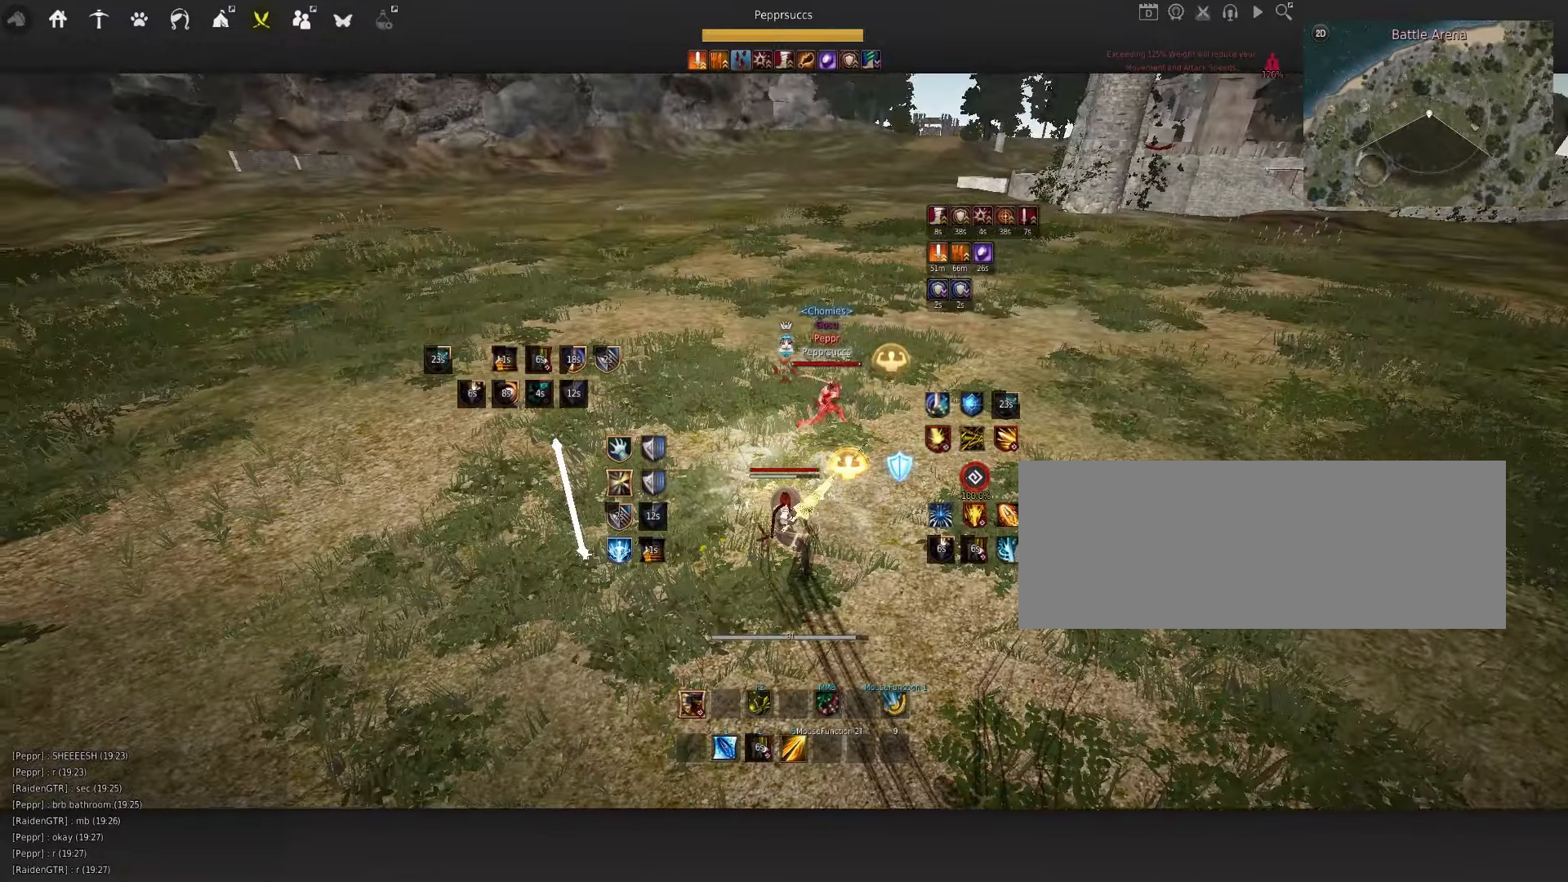
{"keys": [], "mouse": [], "events": [[17, "w", "down"], [50, "f", "down"], [317, "f", "up"], [333, "w", "up"]]}
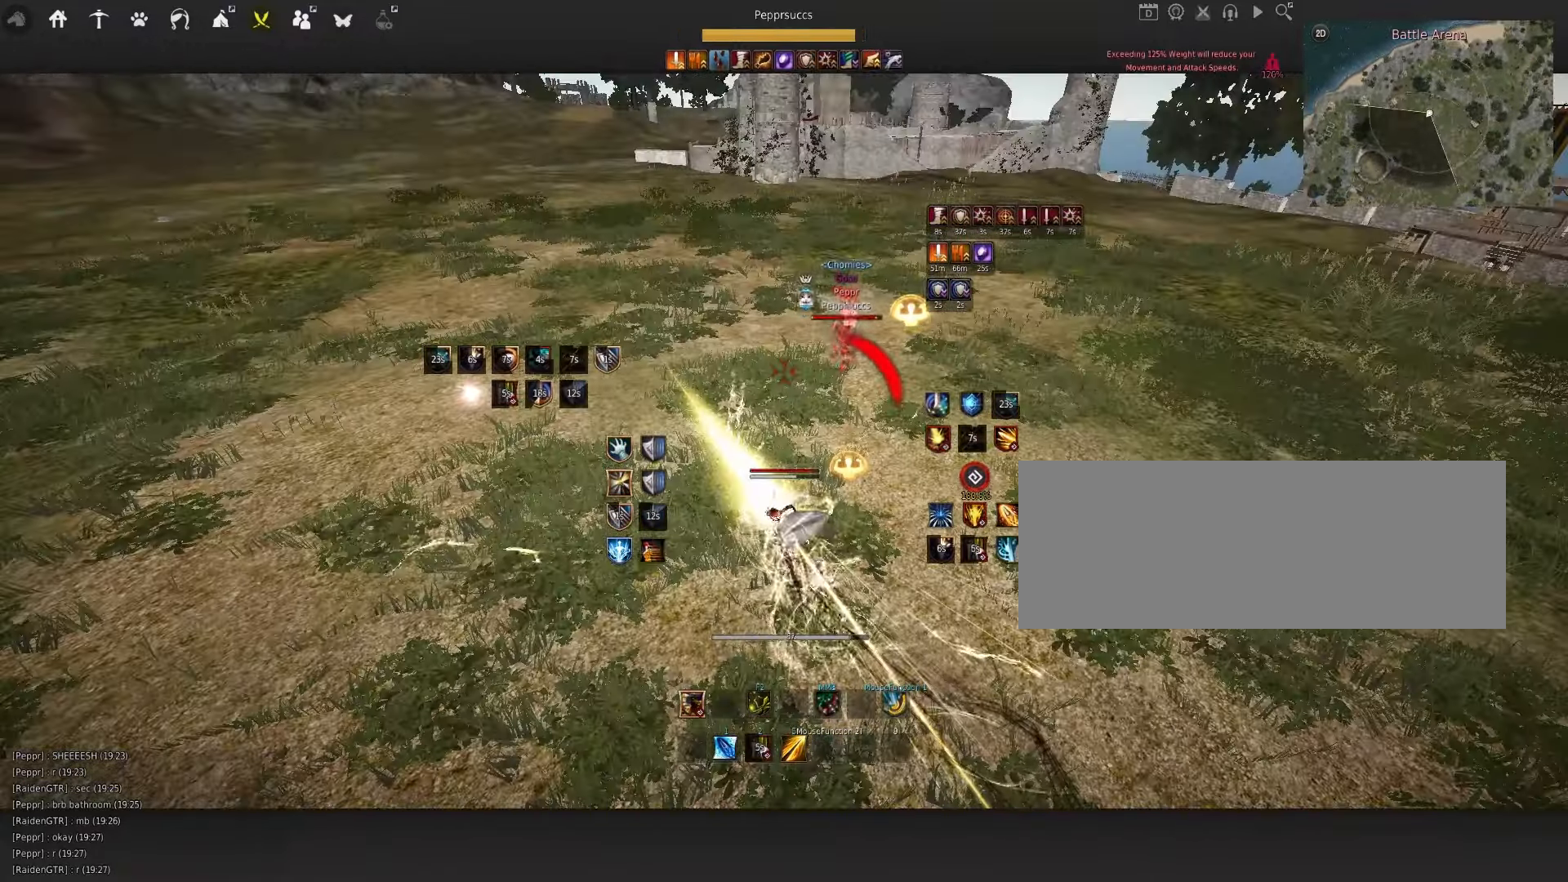
{"keys": ["d"], "mouse": [], "events": [[117, "q", "down"], [400, "q", "up"], [500, "d", "down"]]}
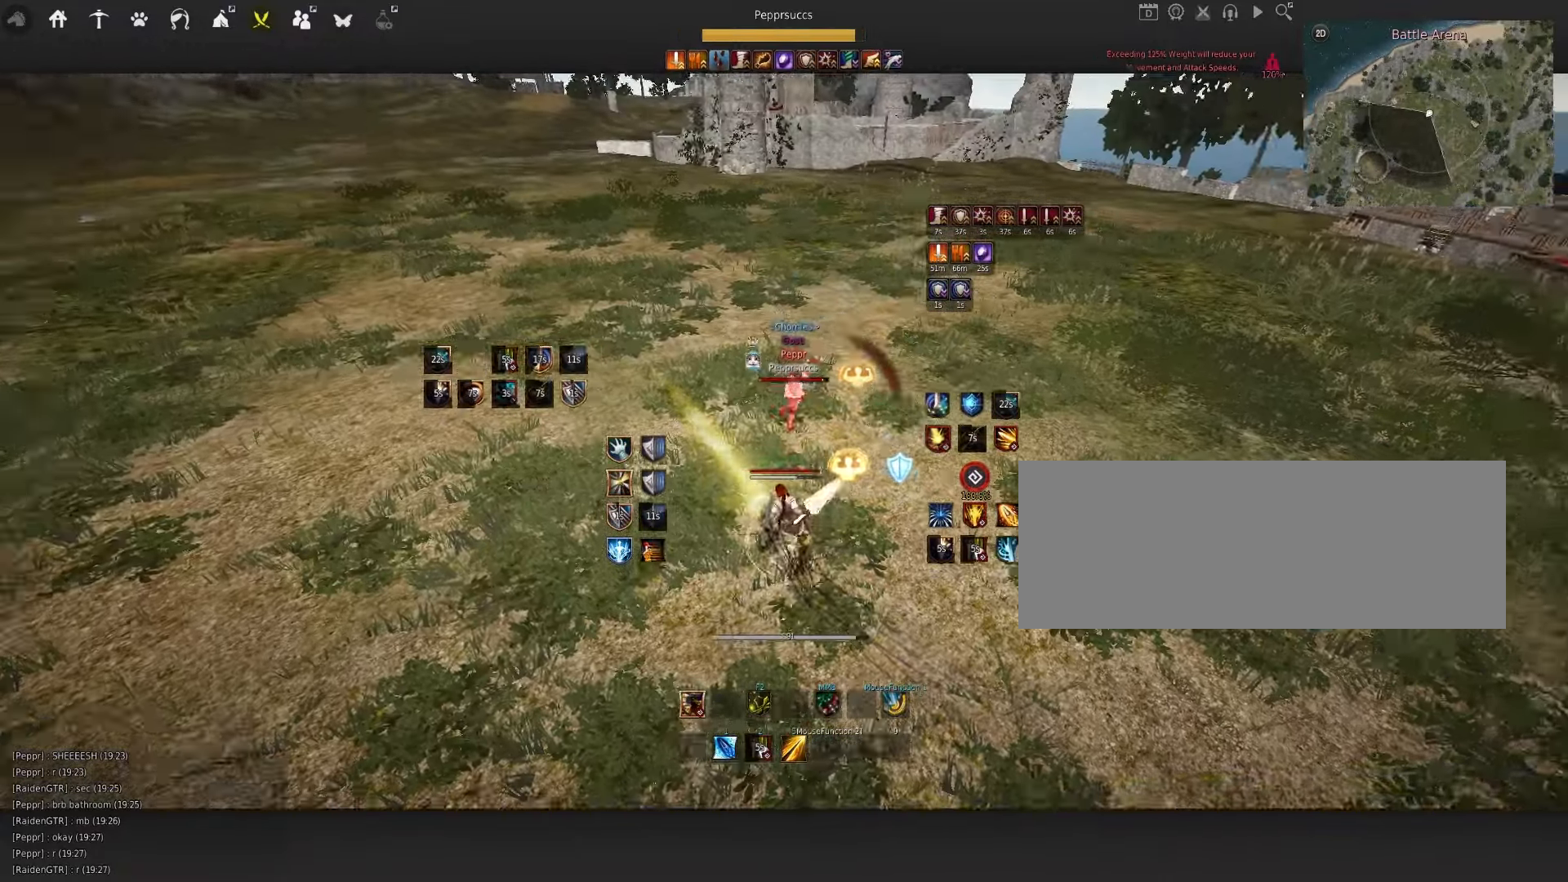
{"keys": ["w"], "mouse": [], "events": [[17, "shift", "down"], [250, "shift", "up"], [267, "d", "up"], [434, "w", "down"]]}
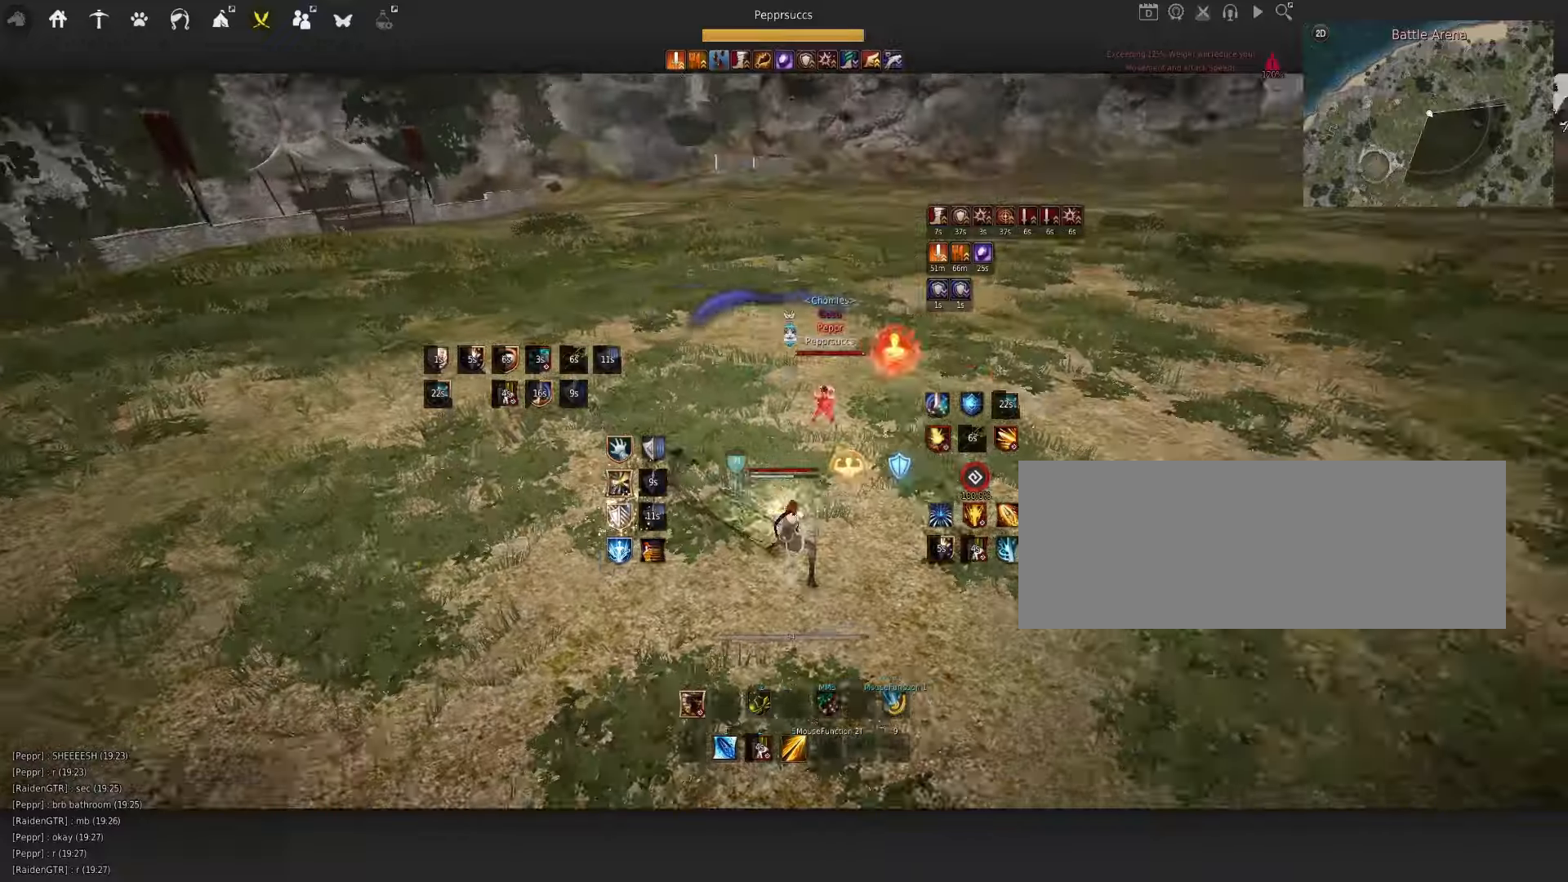
{"keys": ["w"], "mouse": ["left"], "events": [[17, "mouse_left", "down"]]}